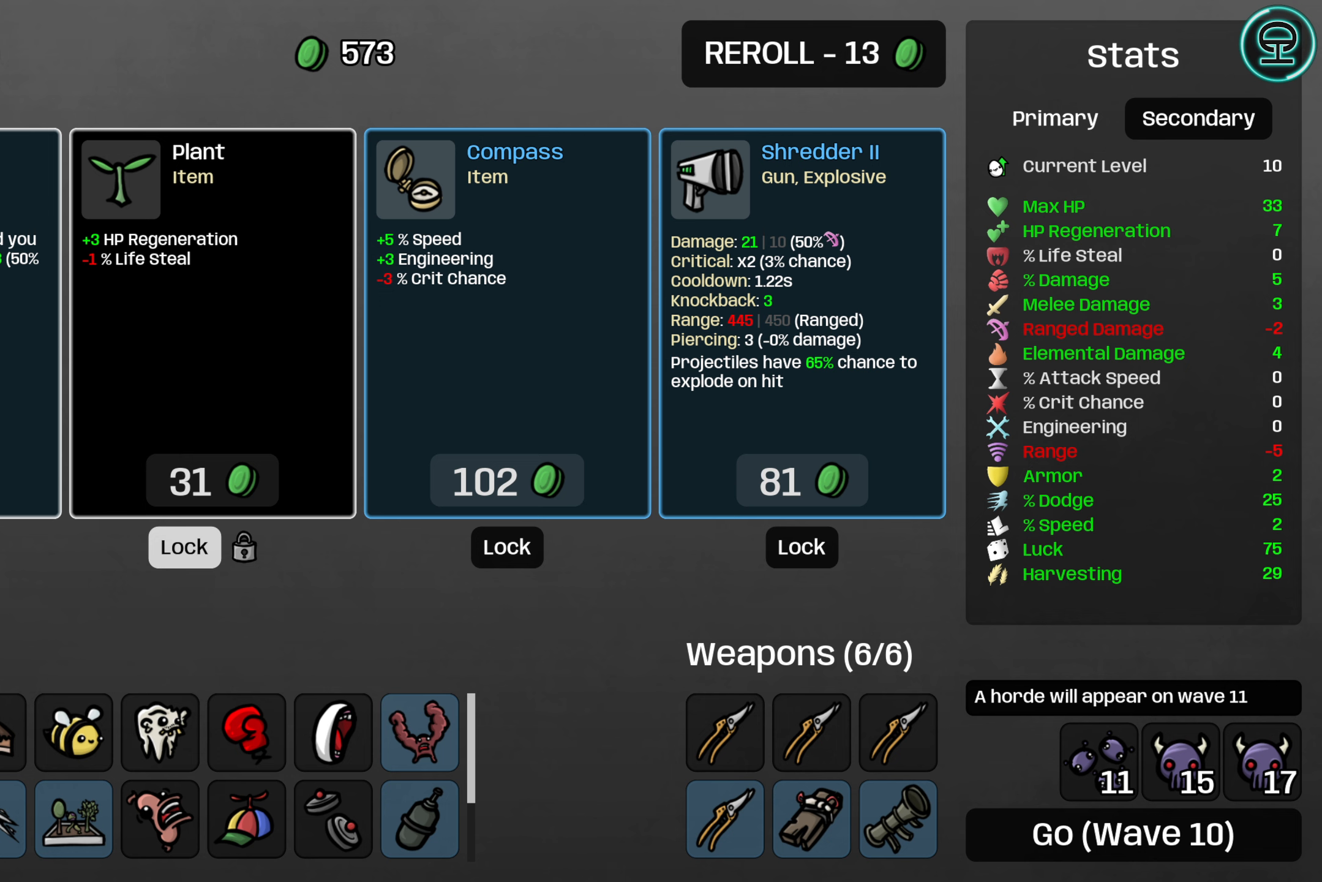
Gameplay with a controller (Xbox layout); each line is a JSON object with the inputs held at the frame after it. "events" lists button and stick changes between this image and that frame as [ms after this image, input, new state], when the widget could be followed in between. Not read: L3 R3 right_stick.
{"buttons": [], "left_stick": "center"}
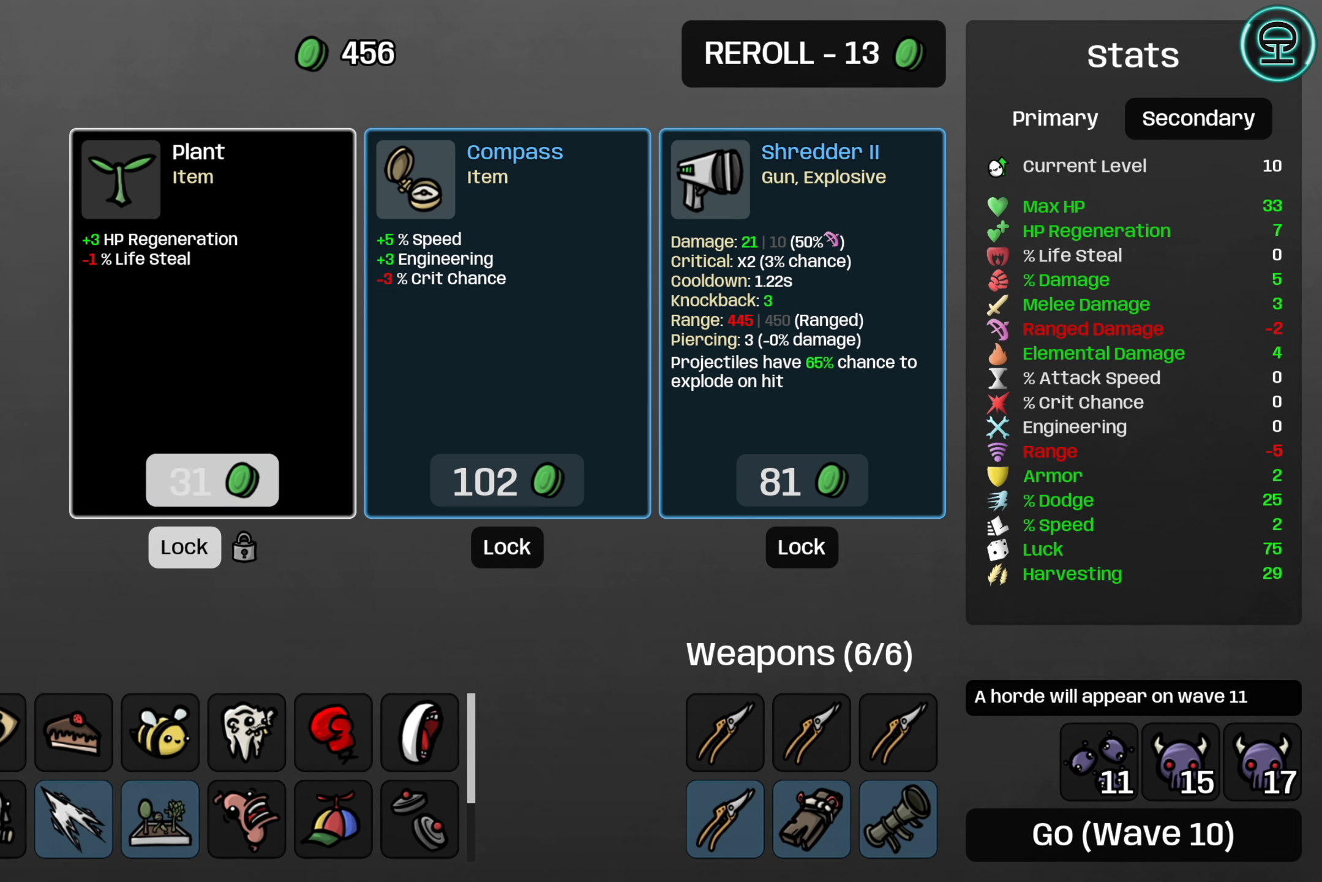
{"buttons": [], "left_stick": "center", "events": []}
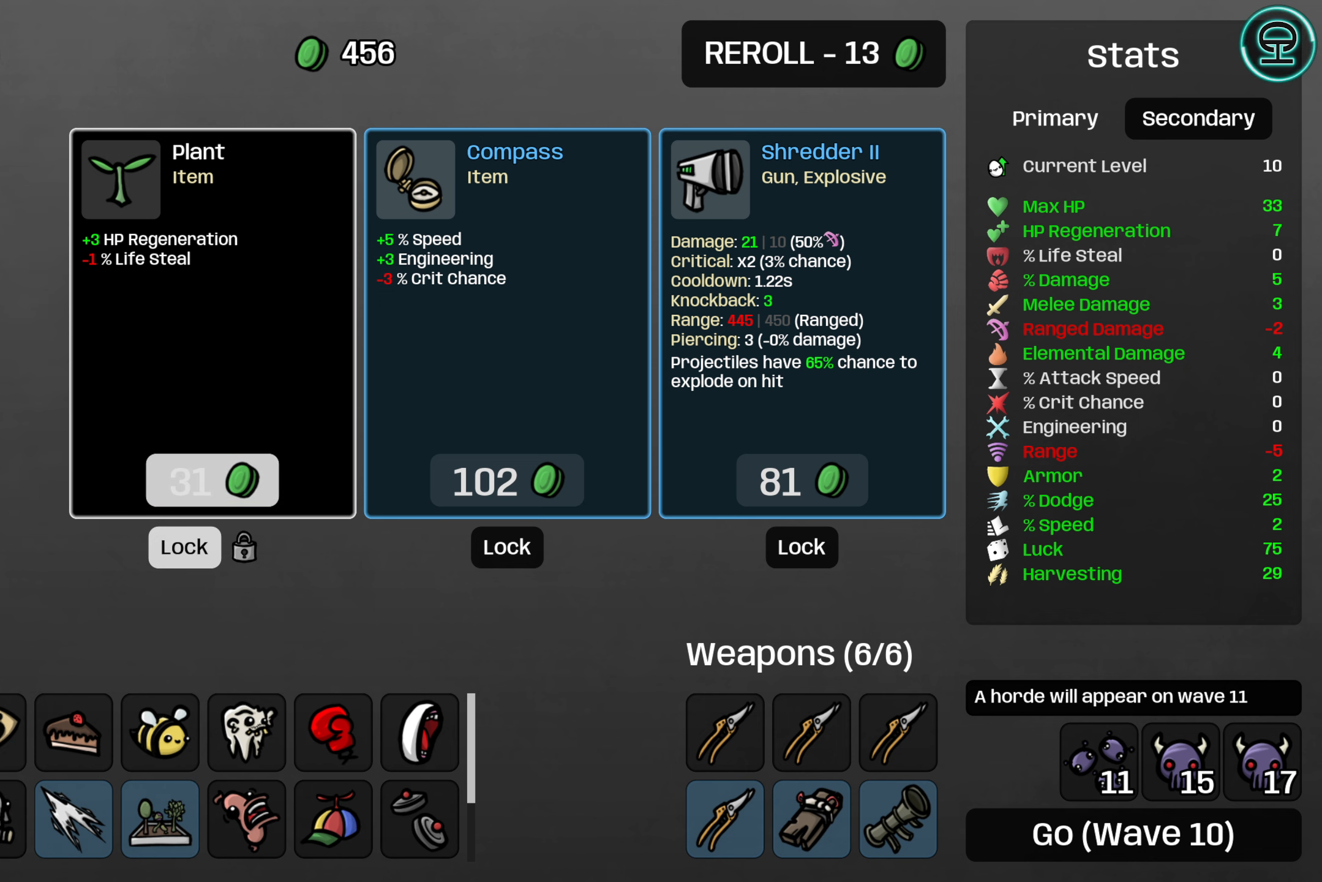
{"buttons": [], "left_stick": "center", "events": [[116, "A", "down"], [216, "A", "up"]]}
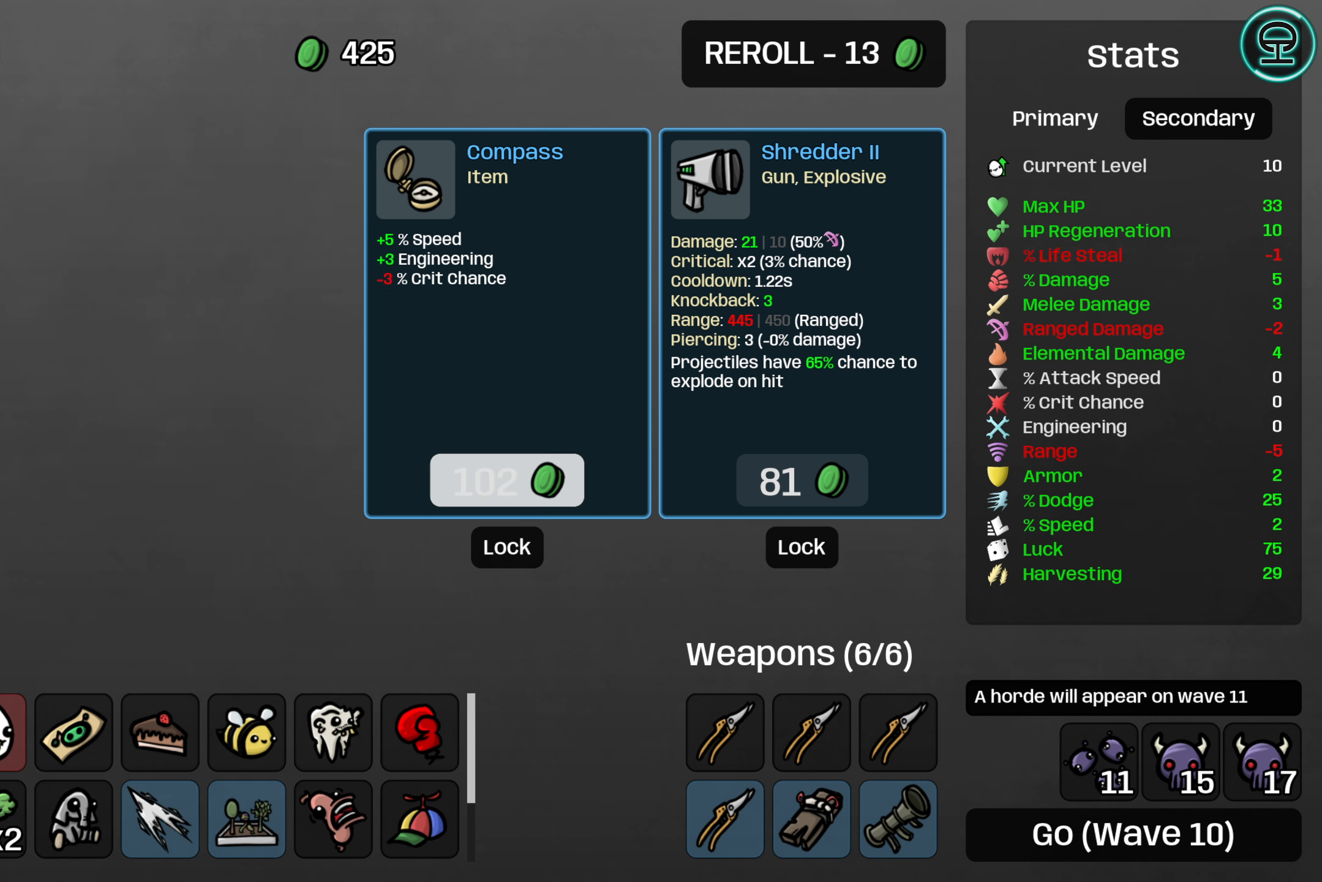
{"buttons": [], "left_stick": "center", "events": [[250, "DPAD_DOWN", "down"], [383, "DPAD_DOWN", "up"]]}
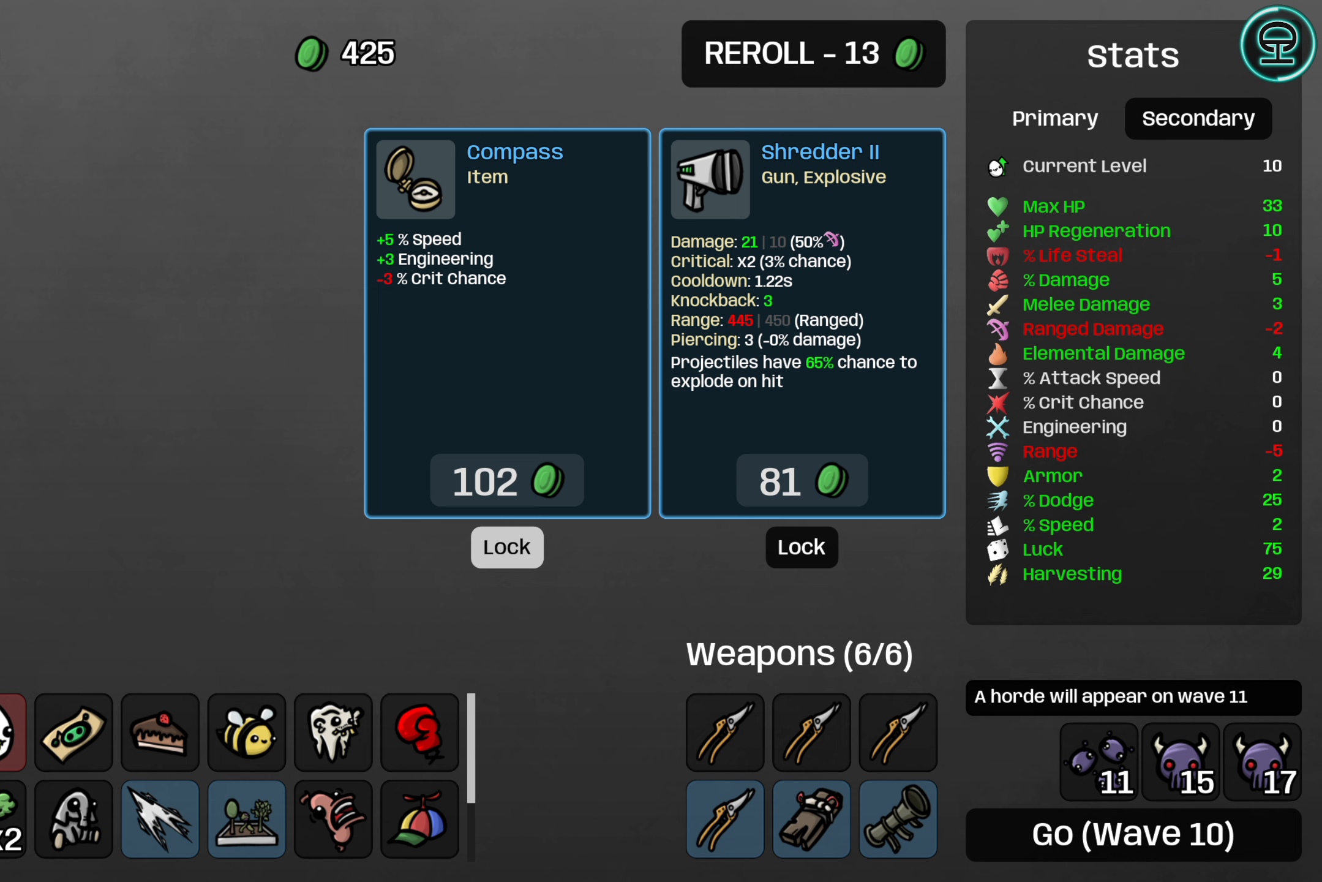
{"buttons": [], "left_stick": "center"}
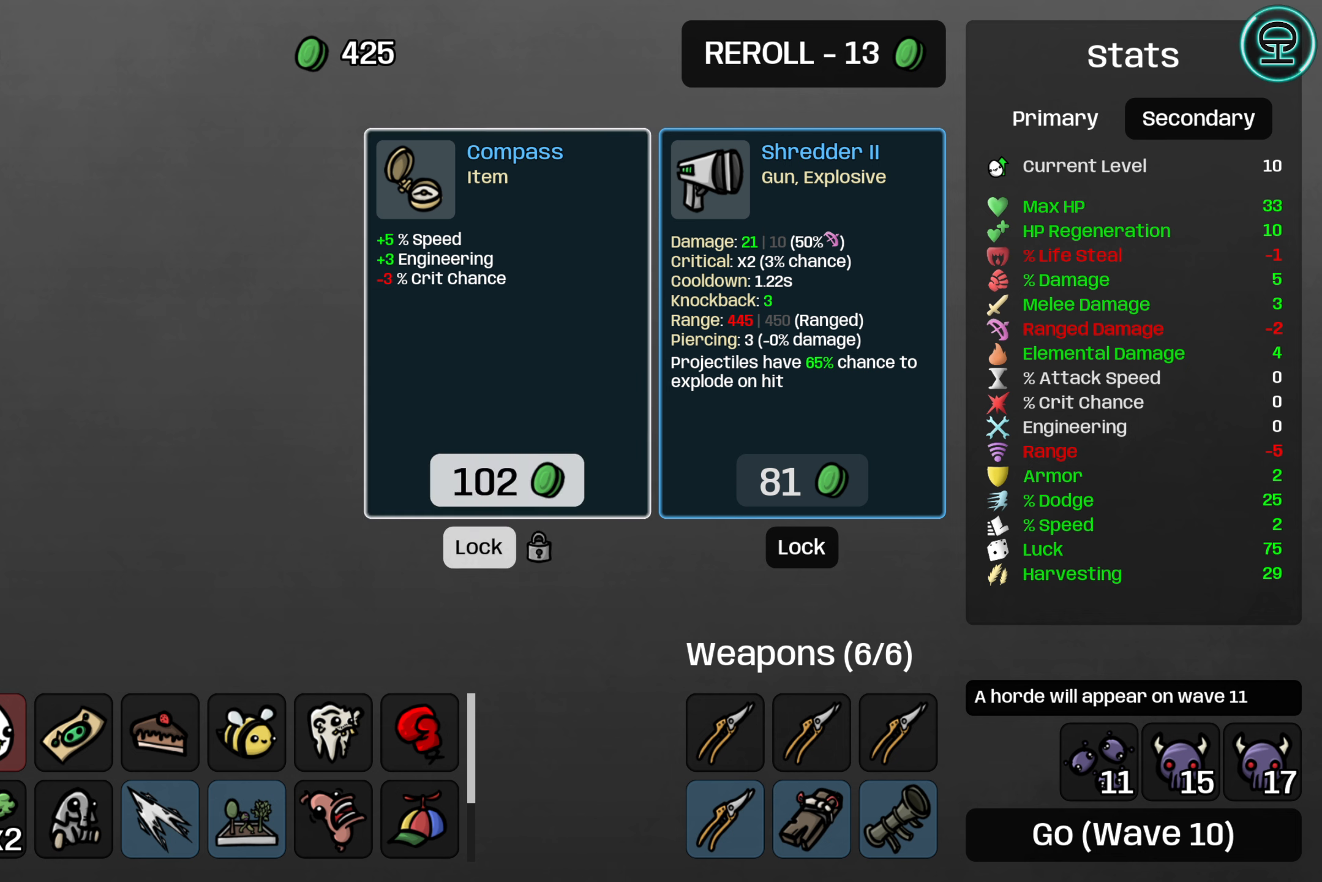
{"buttons": [], "left_stick": "center", "events": []}
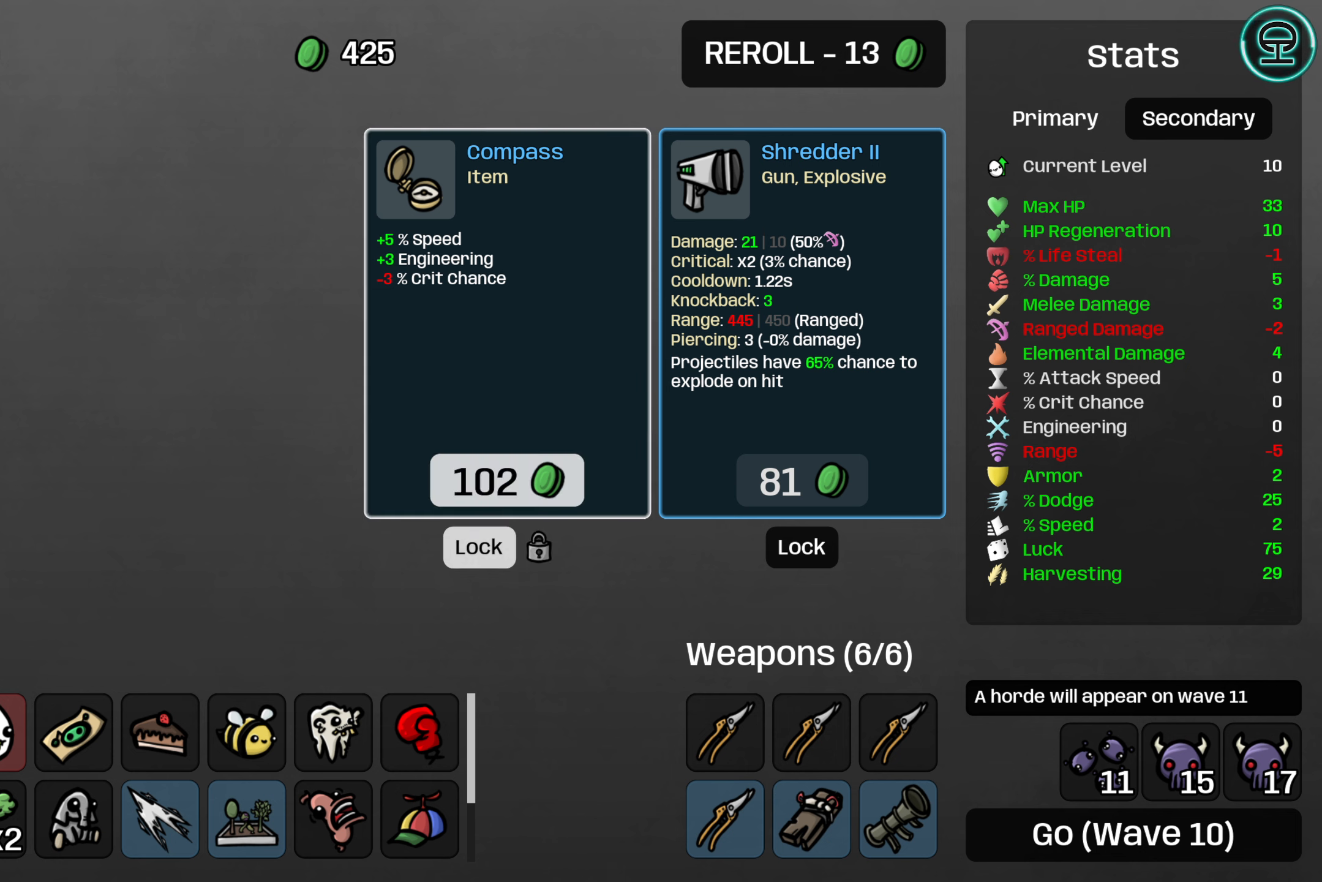
{"buttons": [], "left_stick": "center", "events": []}
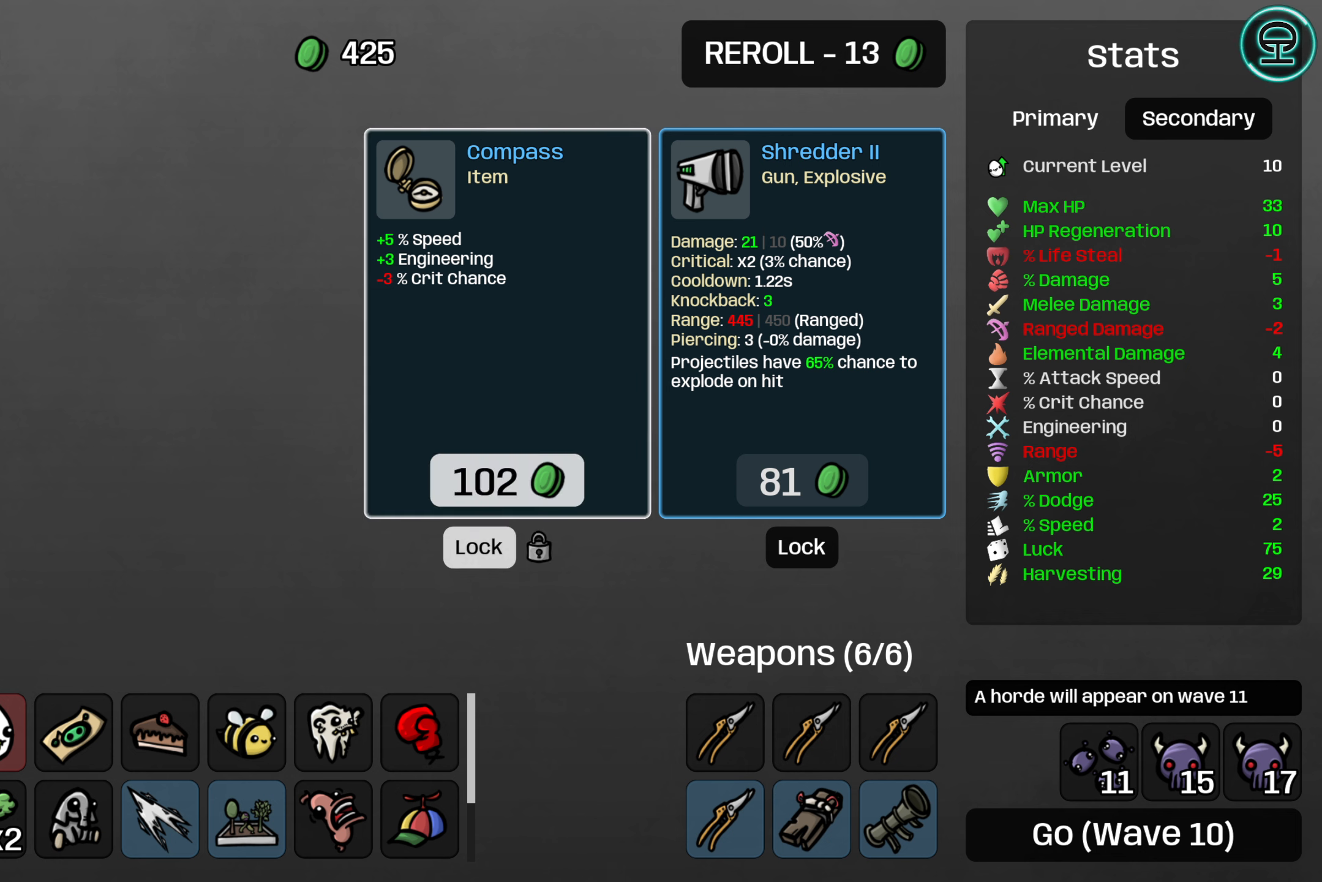
{"buttons": [], "left_stick": "center", "events": []}
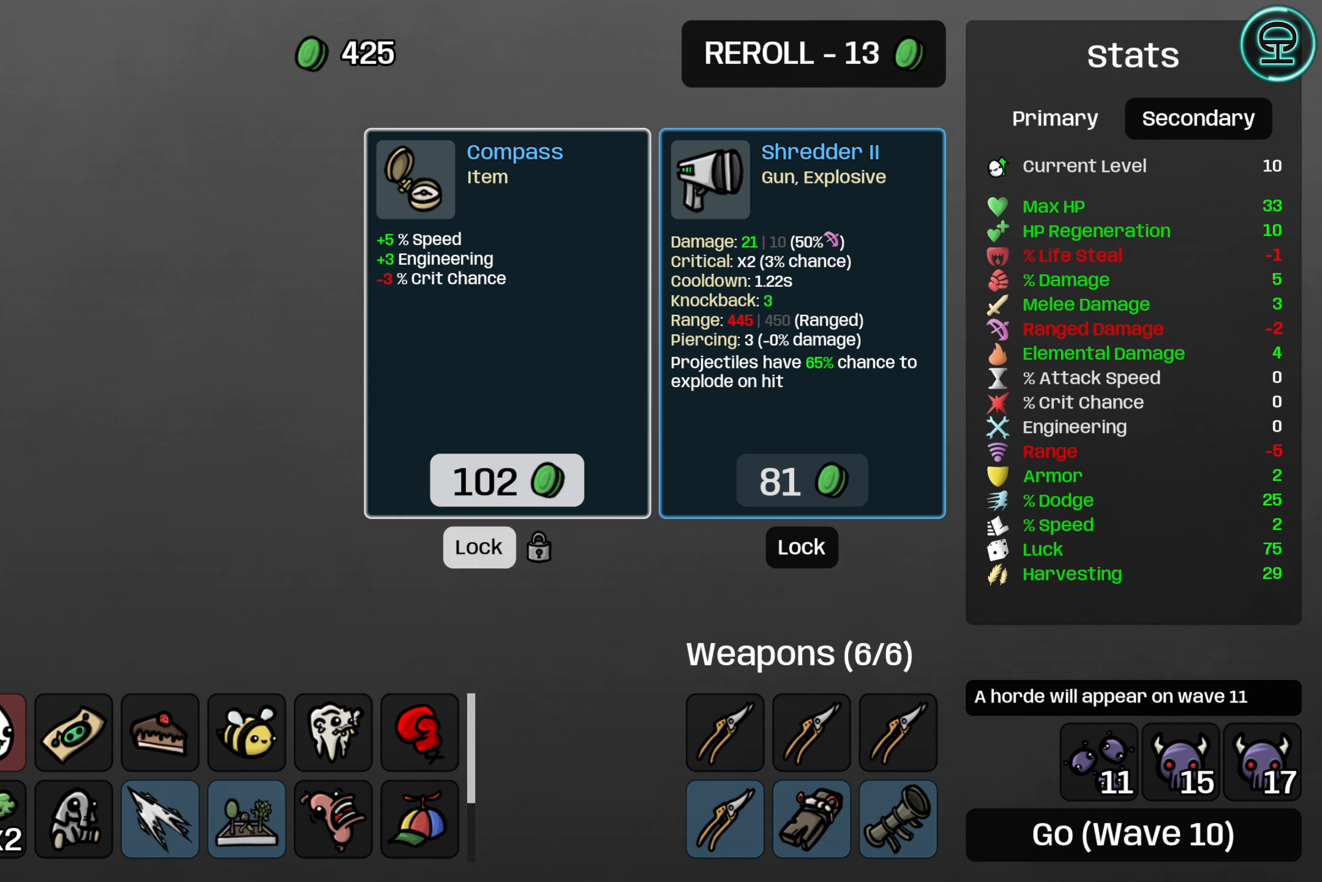
{"buttons": [], "left_stick": "center", "events": [[217, "A", "down"], [317, "A", "up"]]}
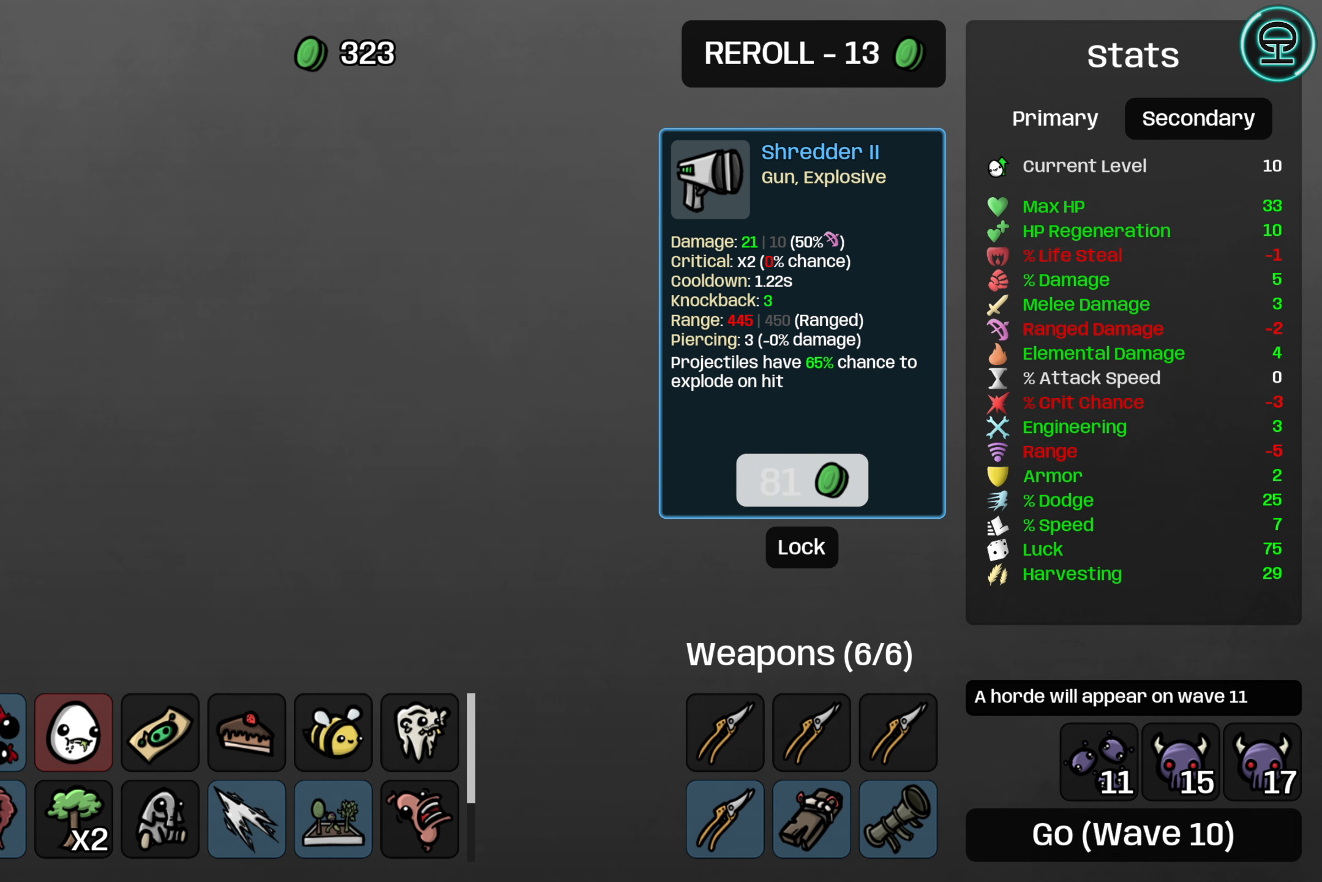
{"buttons": [], "left_stick": "center", "events": [[250, "DPAD_RIGHT", "down"], [367, "DPAD_RIGHT", "up"]]}
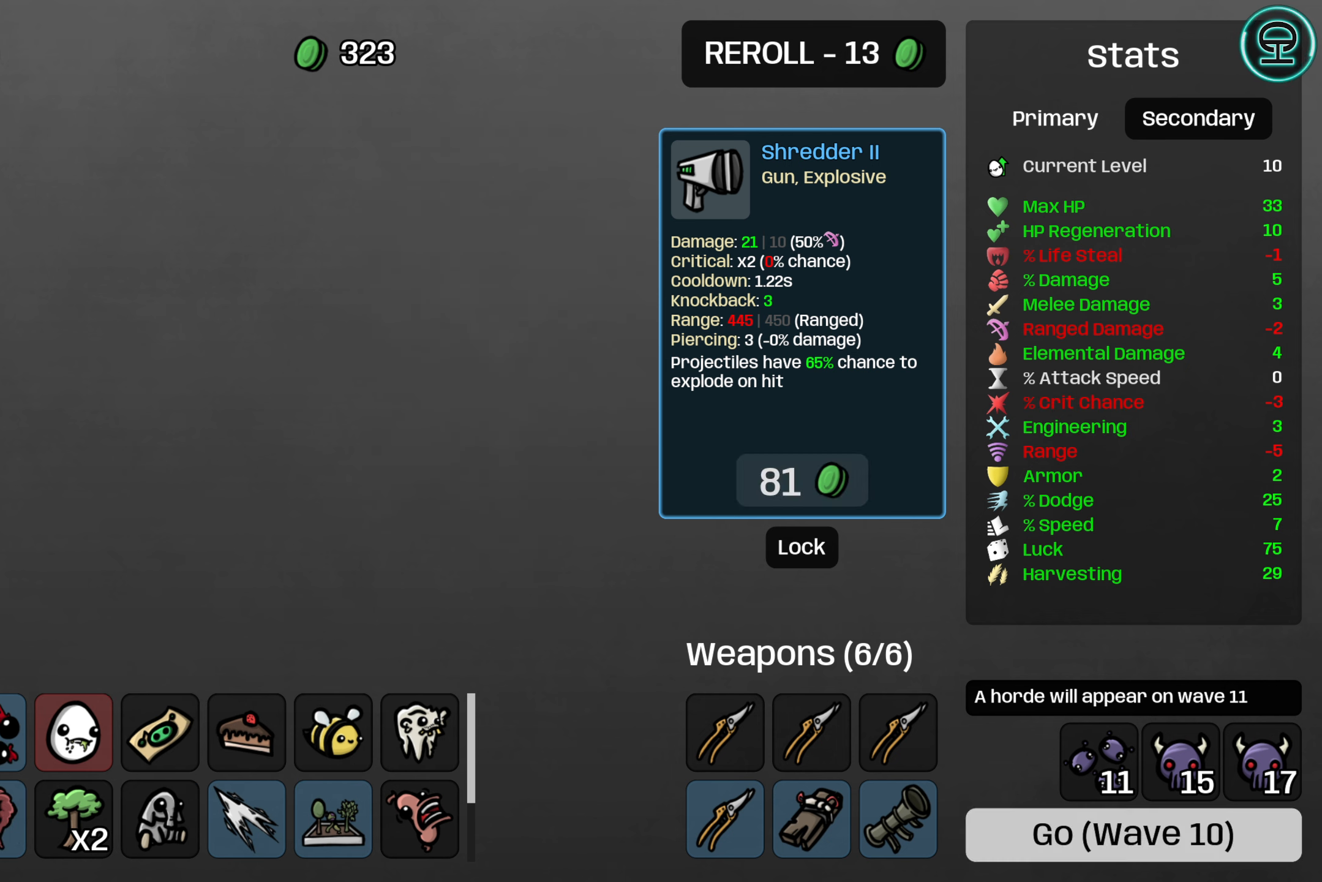
{"buttons": [], "left_stick": "center", "events": [[267, "A", "down"], [333, "A", "up"]]}
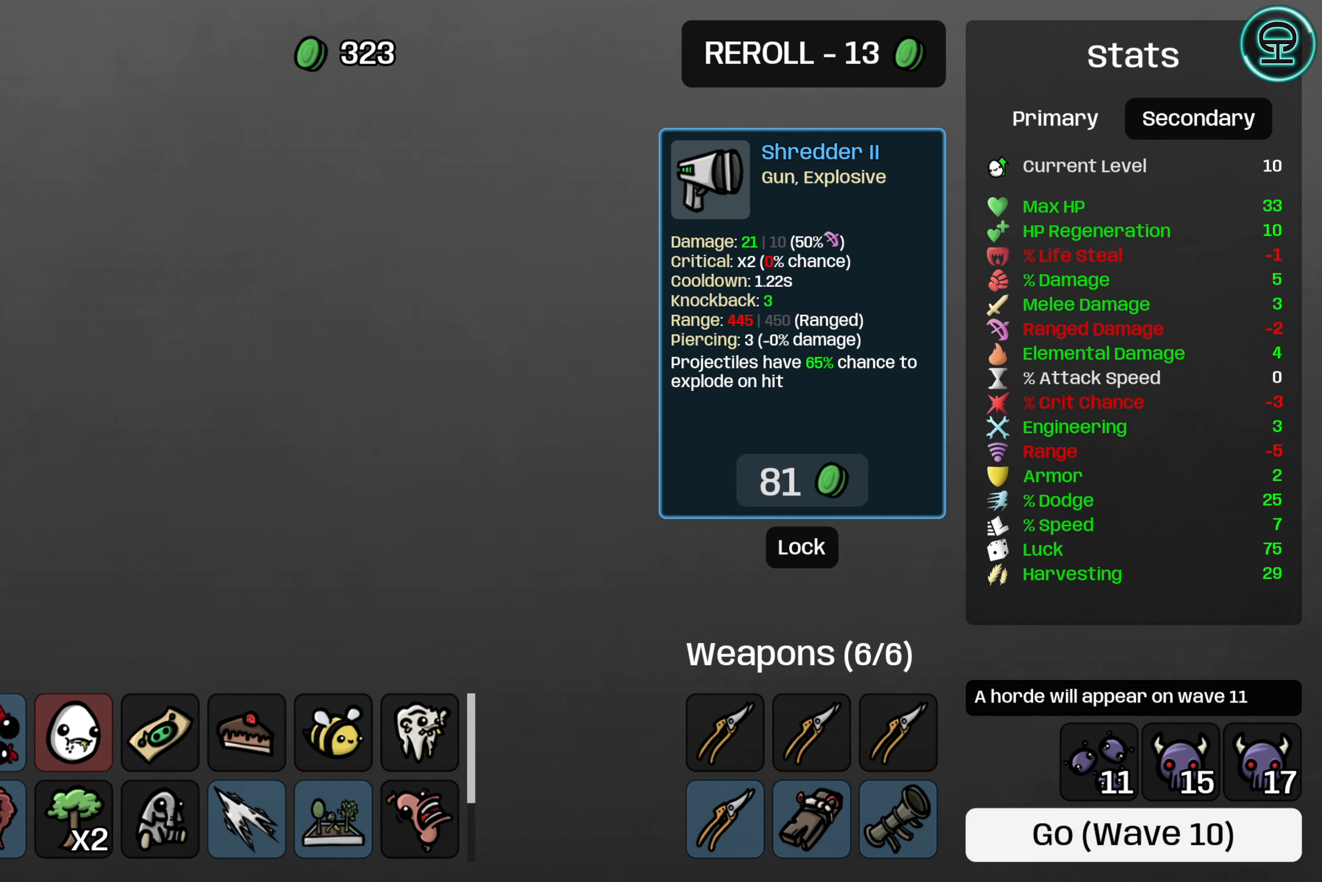
{"buttons": [], "left_stick": "center", "events": []}
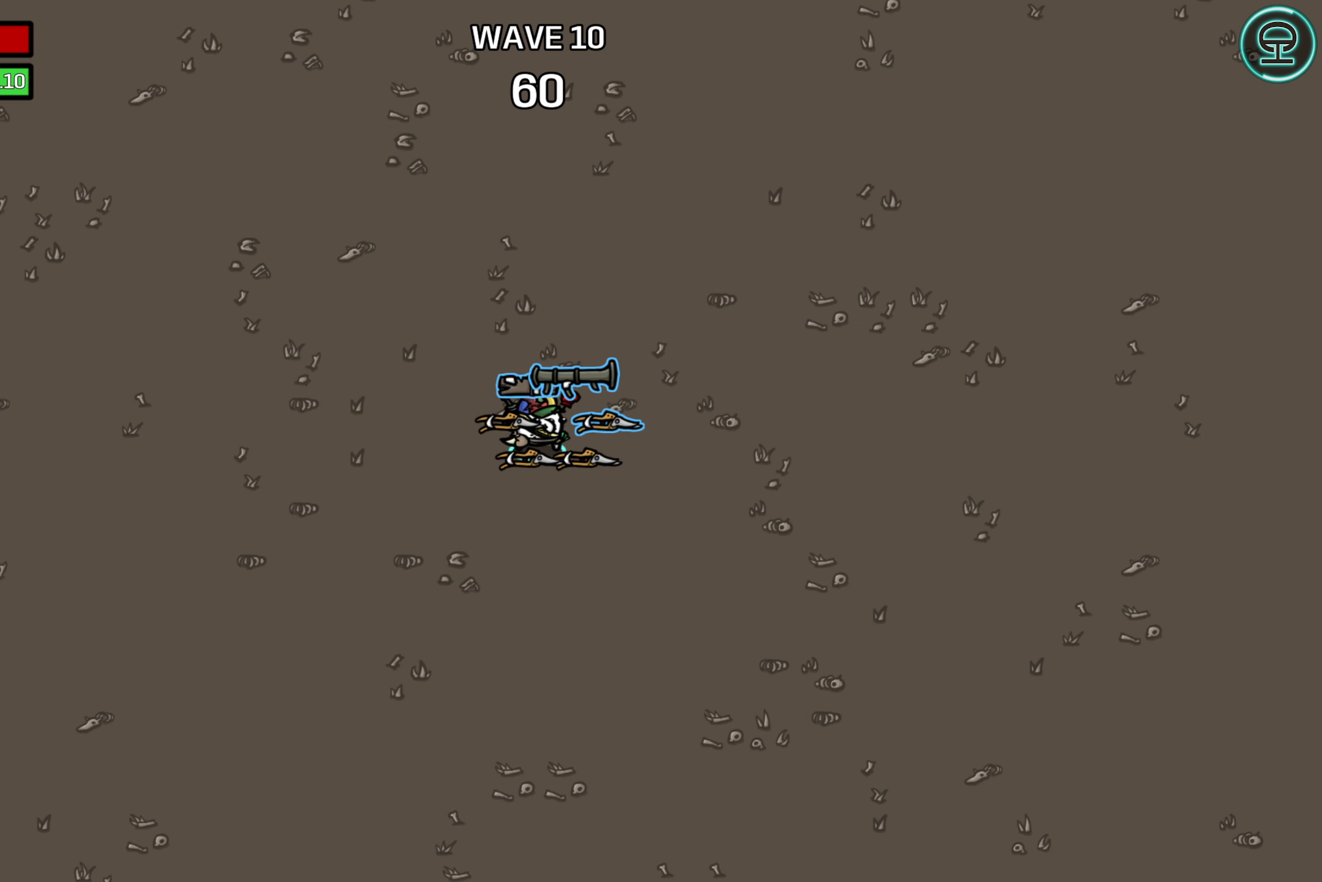
{"buttons": [], "left_stick": "center", "events": []}
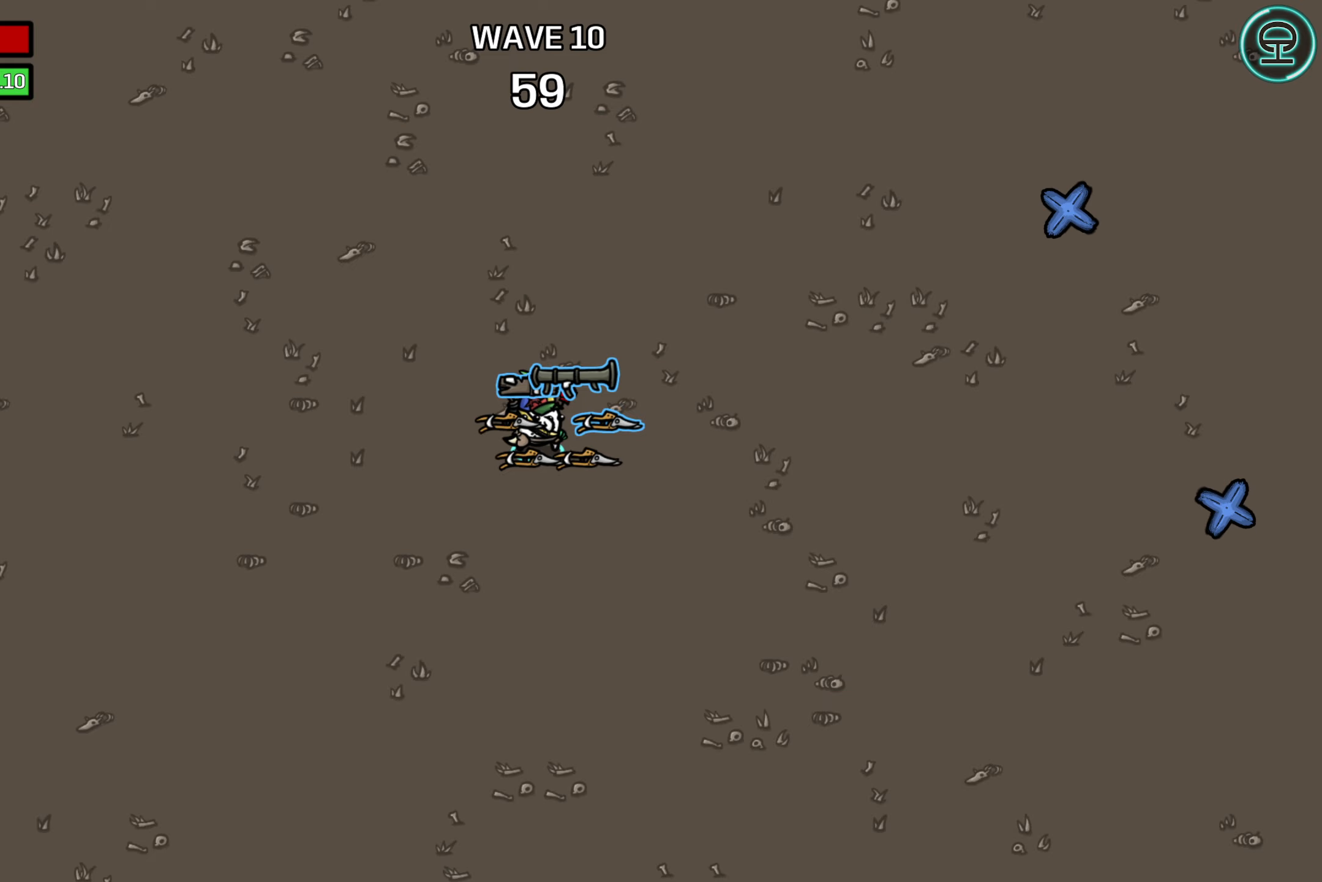
{"buttons": [], "left_stick": "center", "events": []}
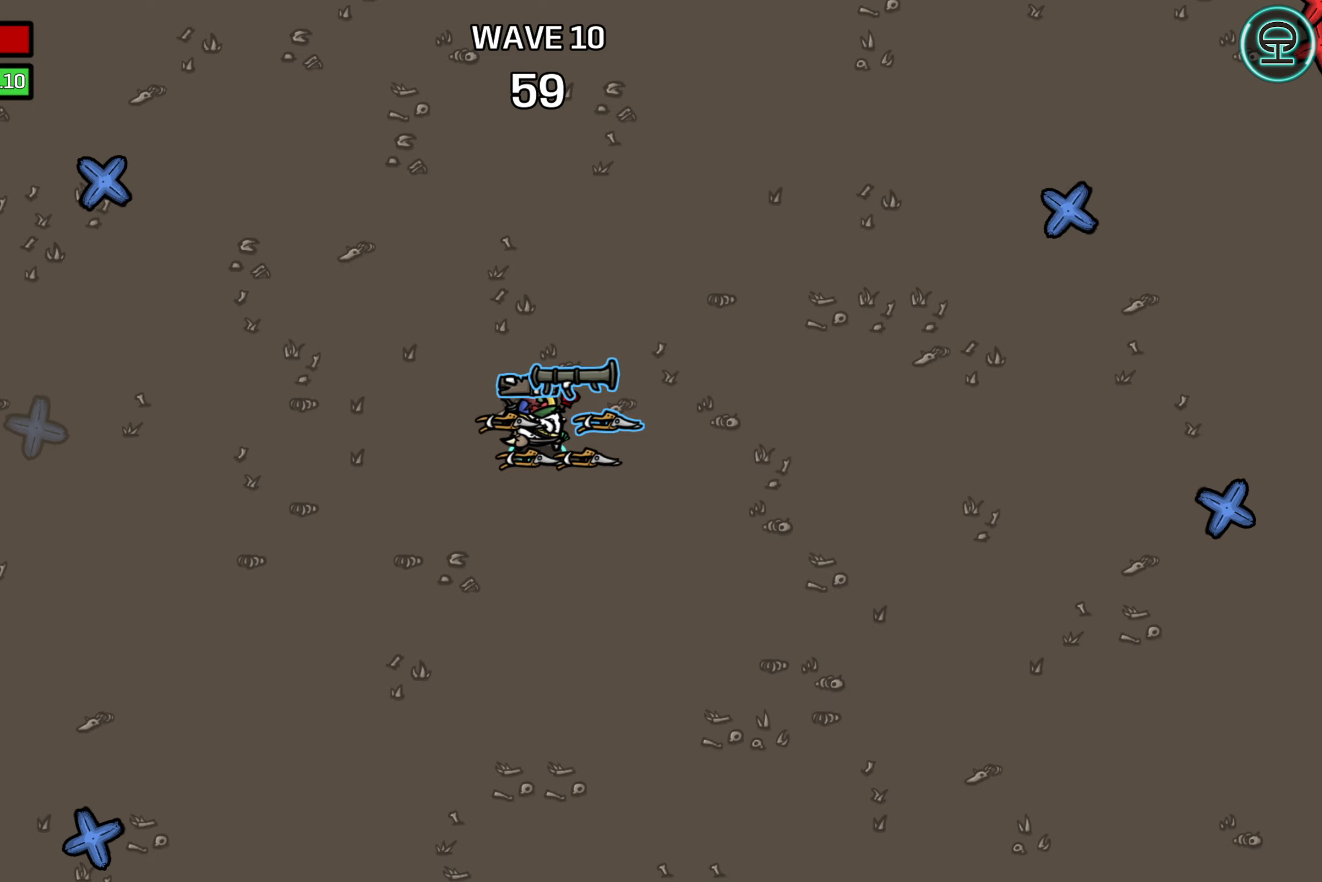
{"buttons": [], "left_stick": "center", "events": []}
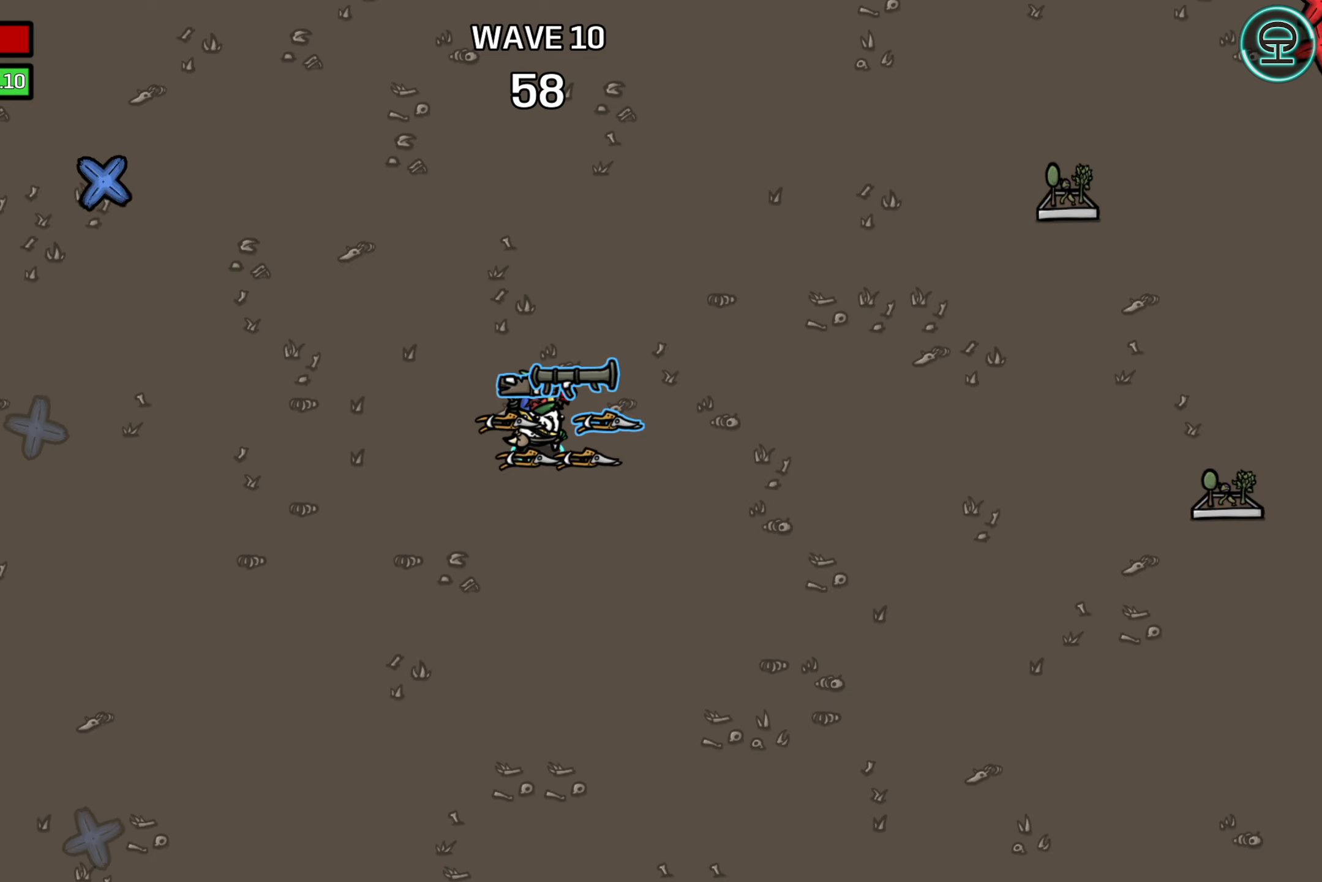
{"buttons": [], "left_stick": "center", "events": []}
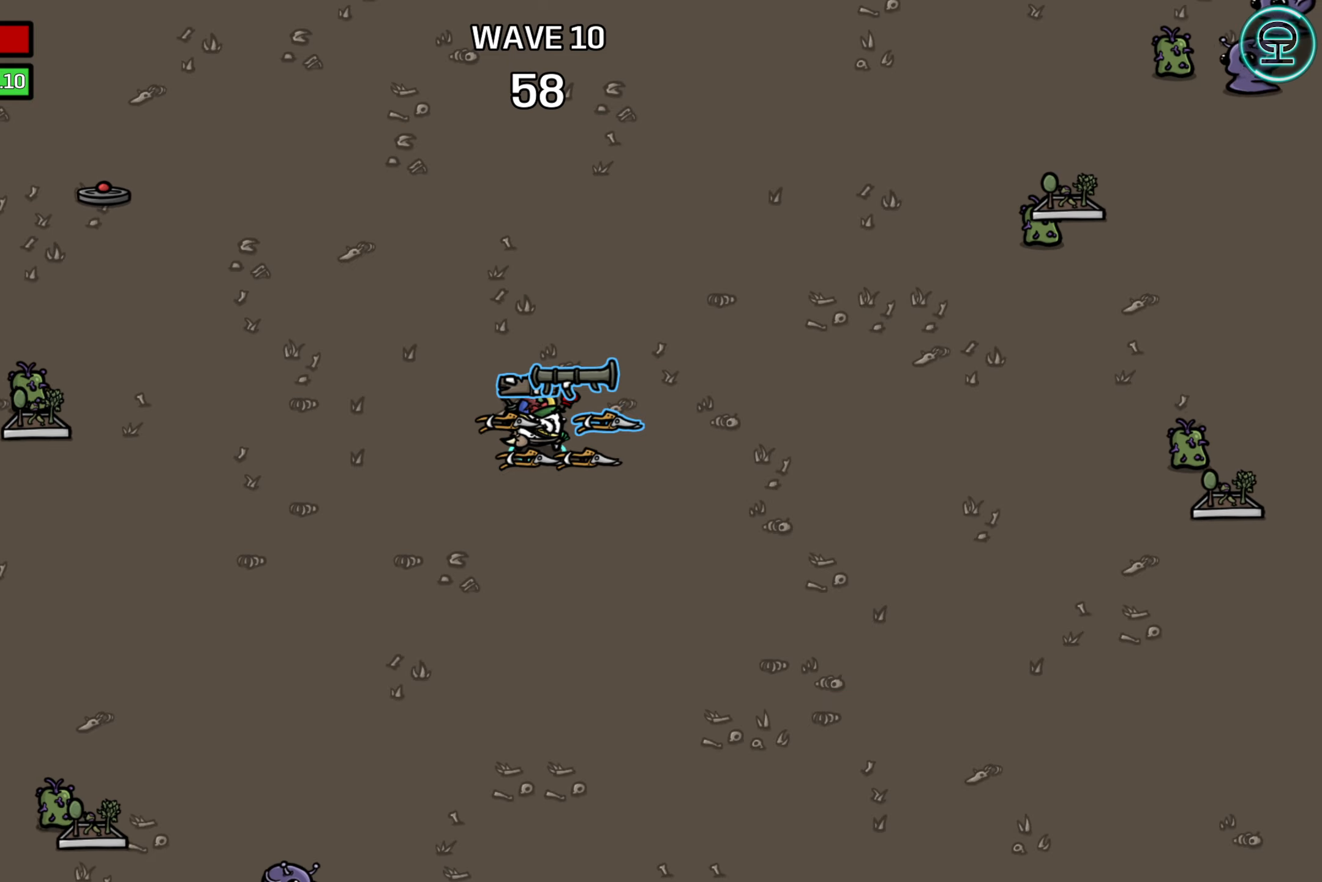
{"buttons": [], "left_stick": "center", "events": []}
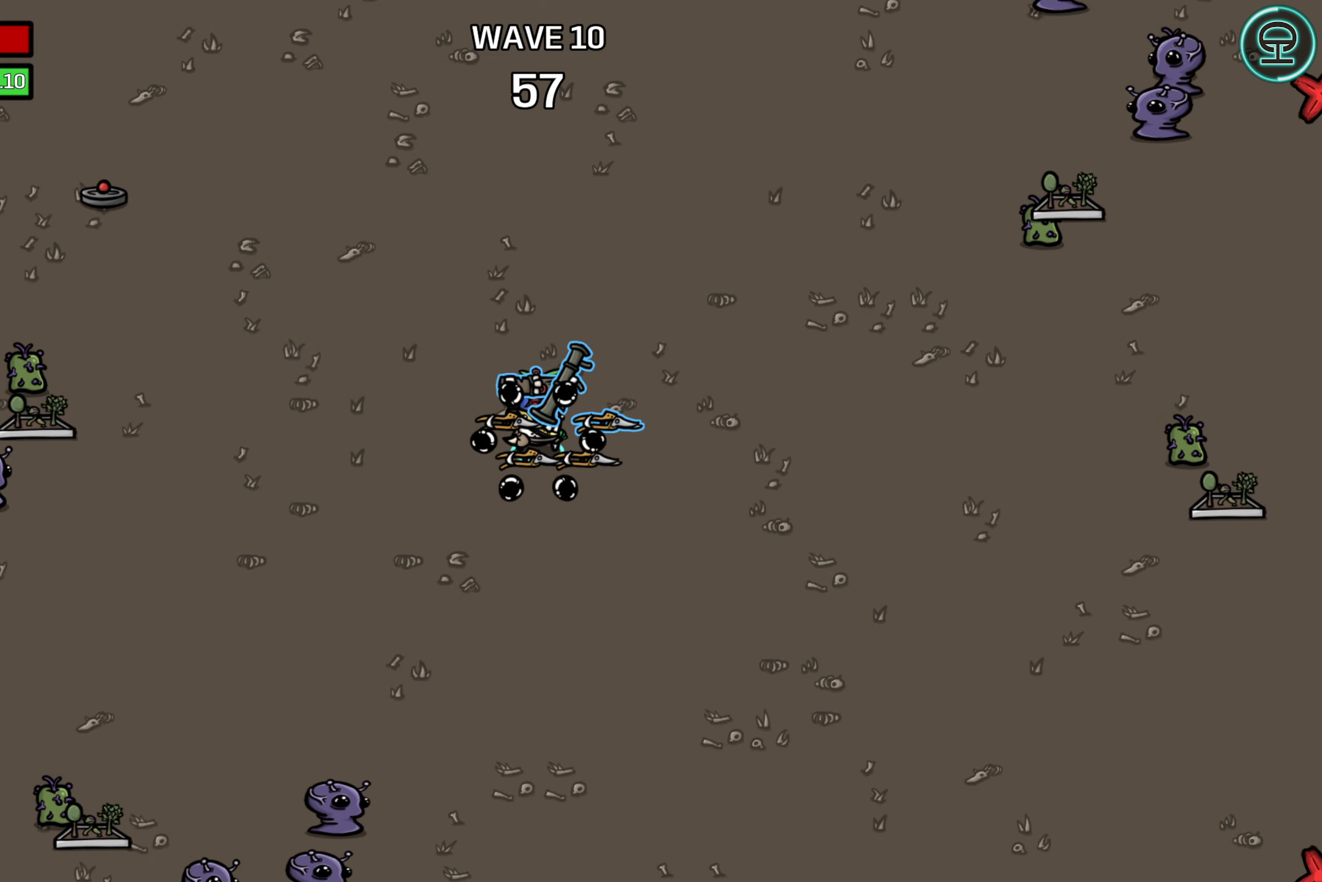
{"buttons": [], "left_stick": "center", "events": []}
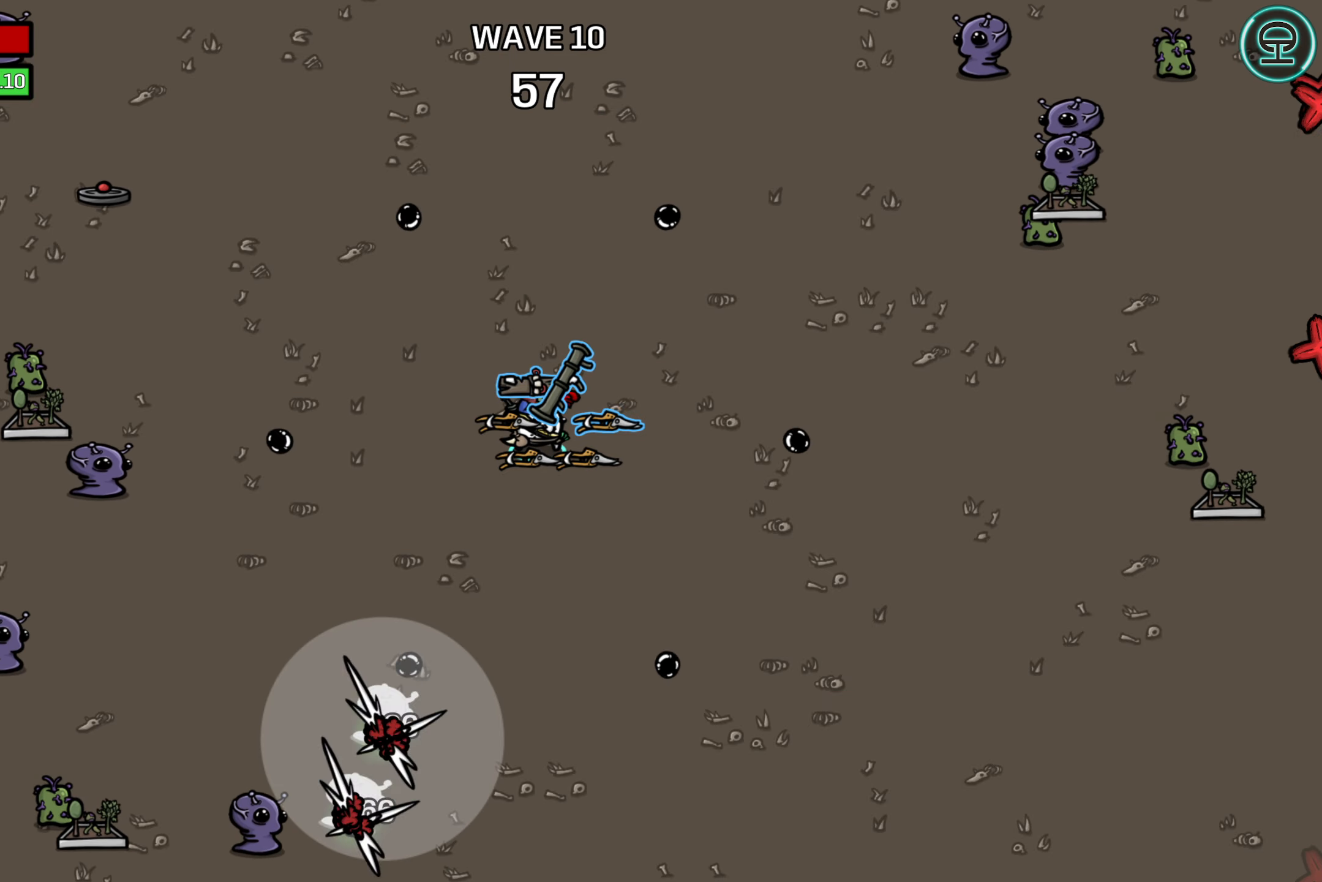
{"buttons": [], "left_stick": "left", "events": [[134, "left_stick", "left"]]}
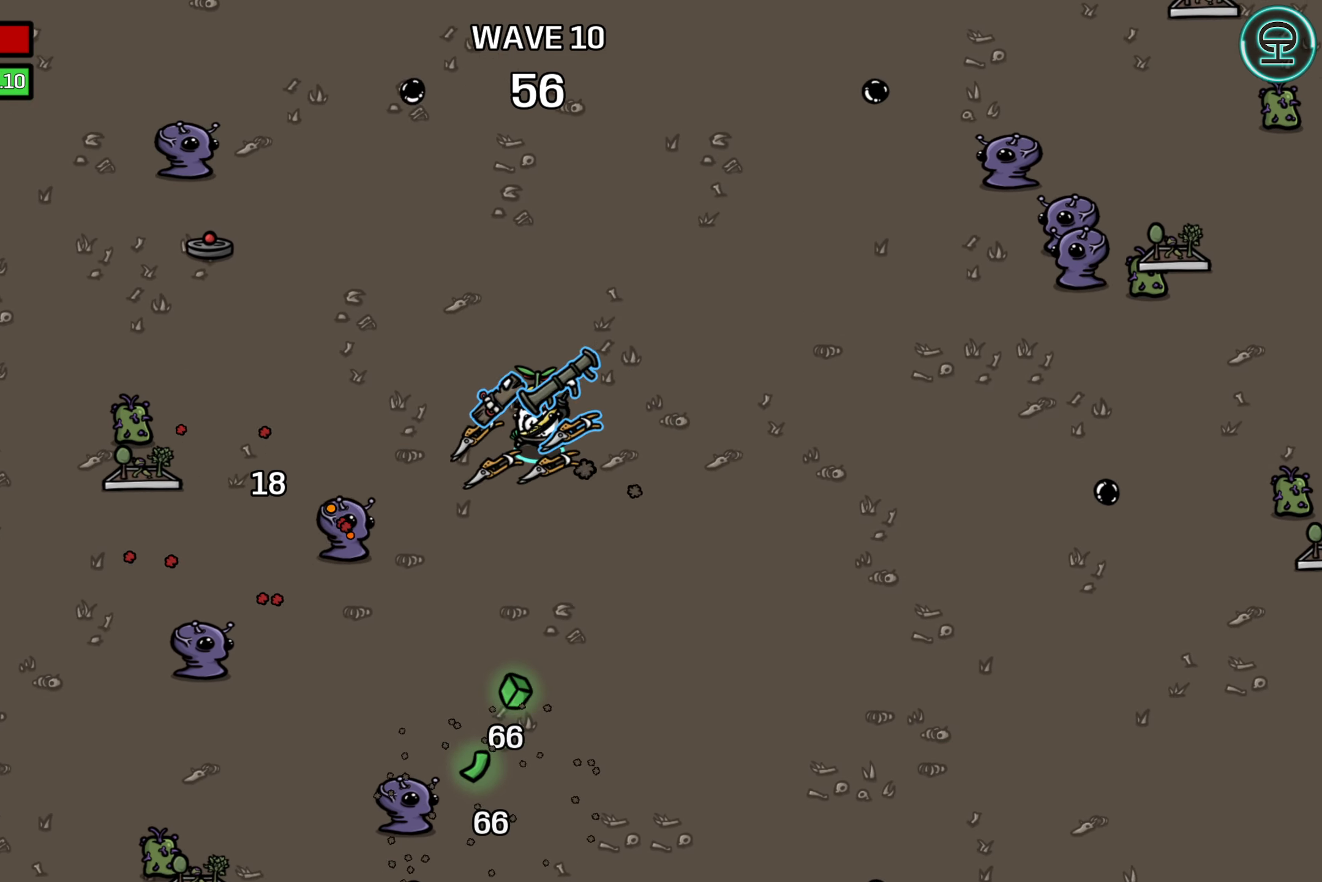
{"buttons": [], "left_stick": "left", "events": []}
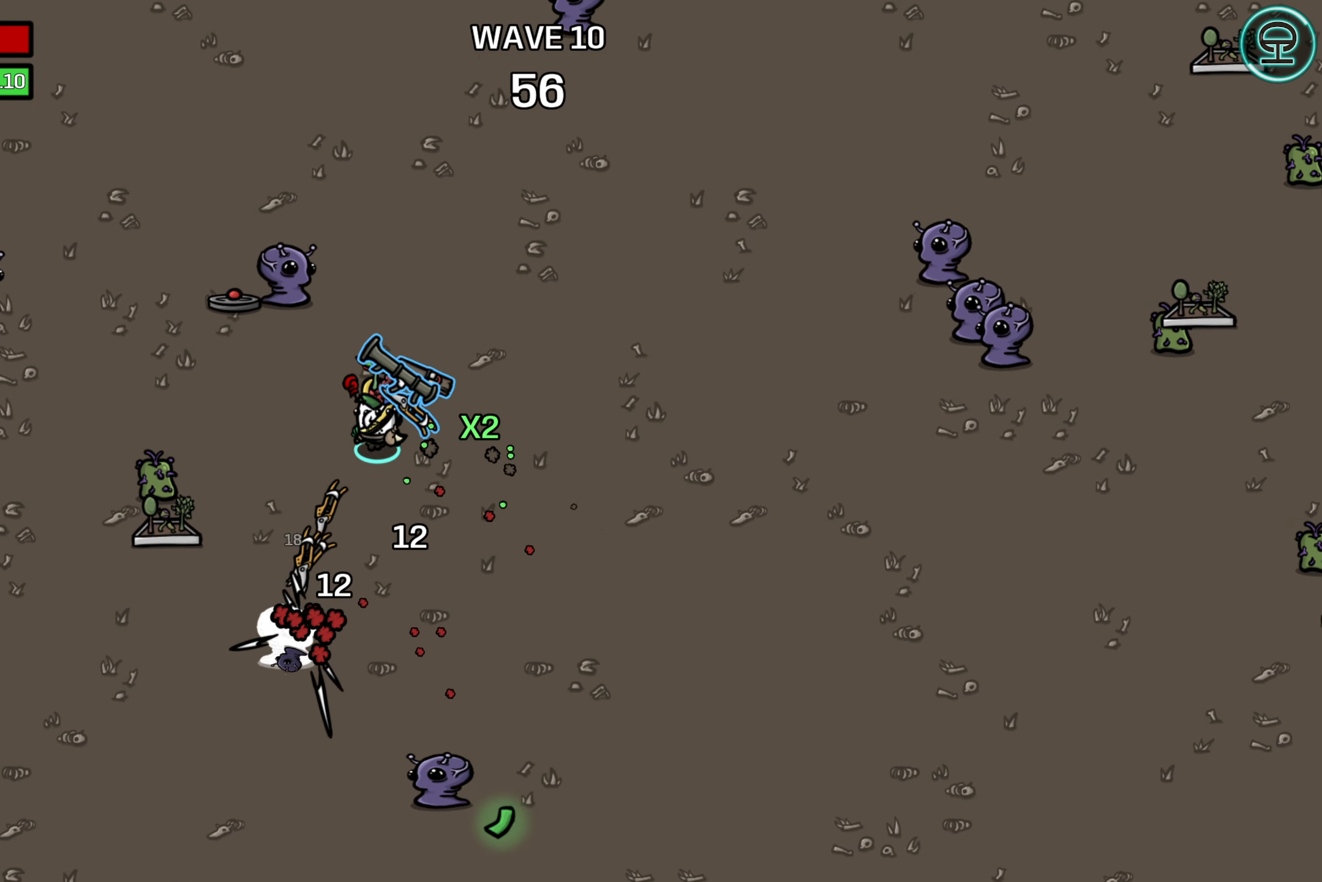
{"buttons": [], "left_stick": "down-left", "events": [[466, "left_stick", "down-left"]]}
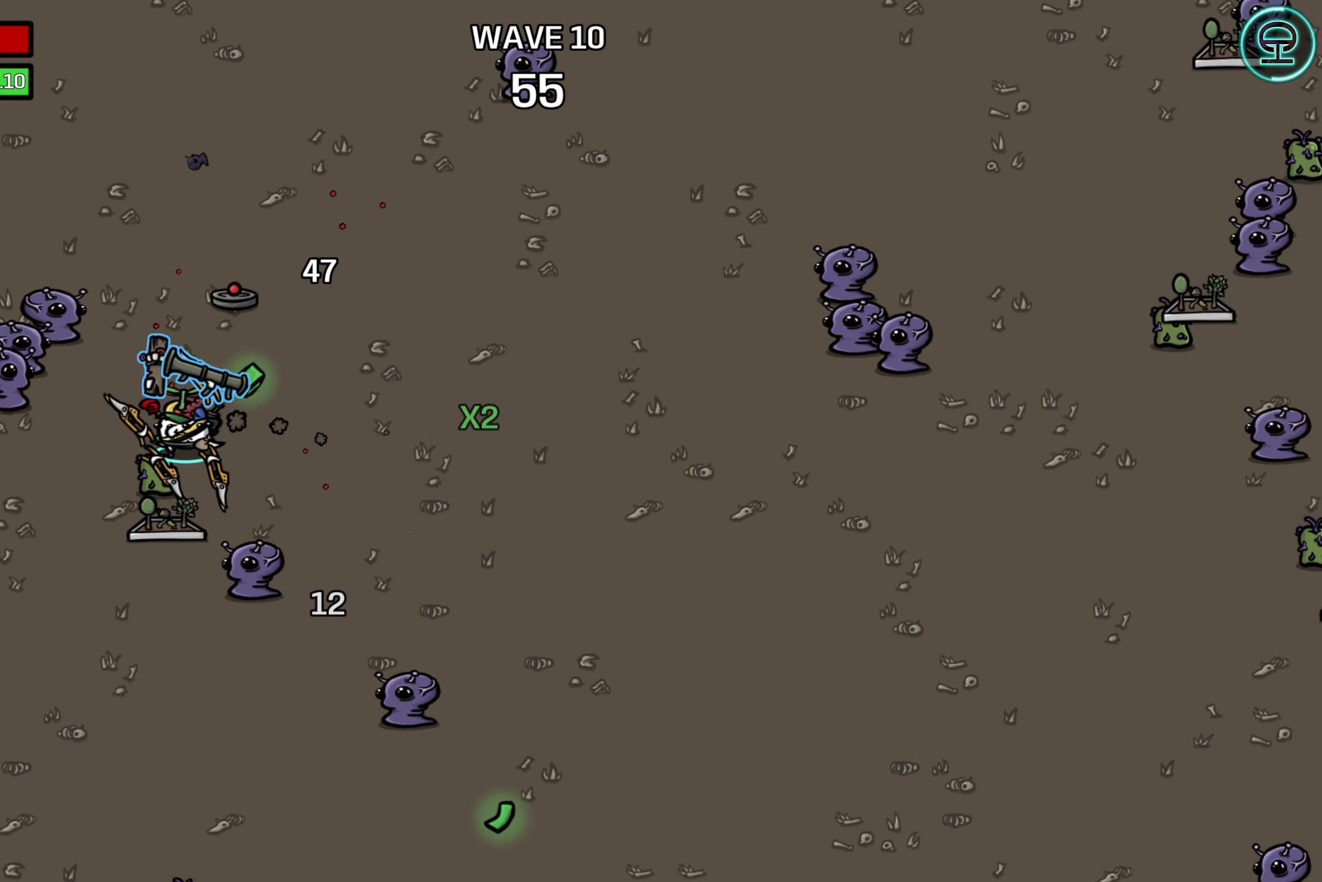
{"buttons": [], "left_stick": "down", "events": [[450, "left_stick", "down"]]}
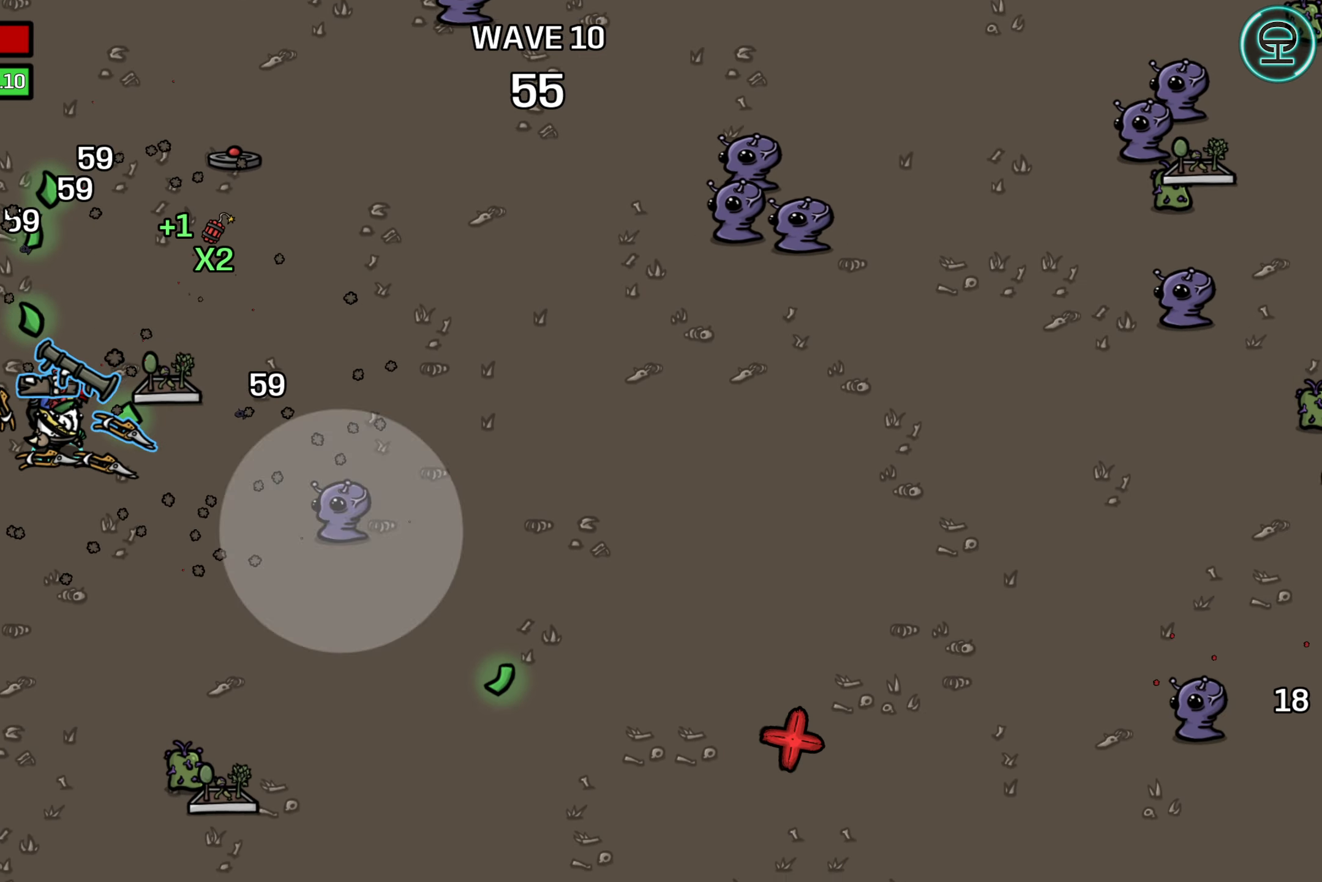
{"buttons": [], "left_stick": "down-right", "events": [[200, "left_stick", "down-right"]]}
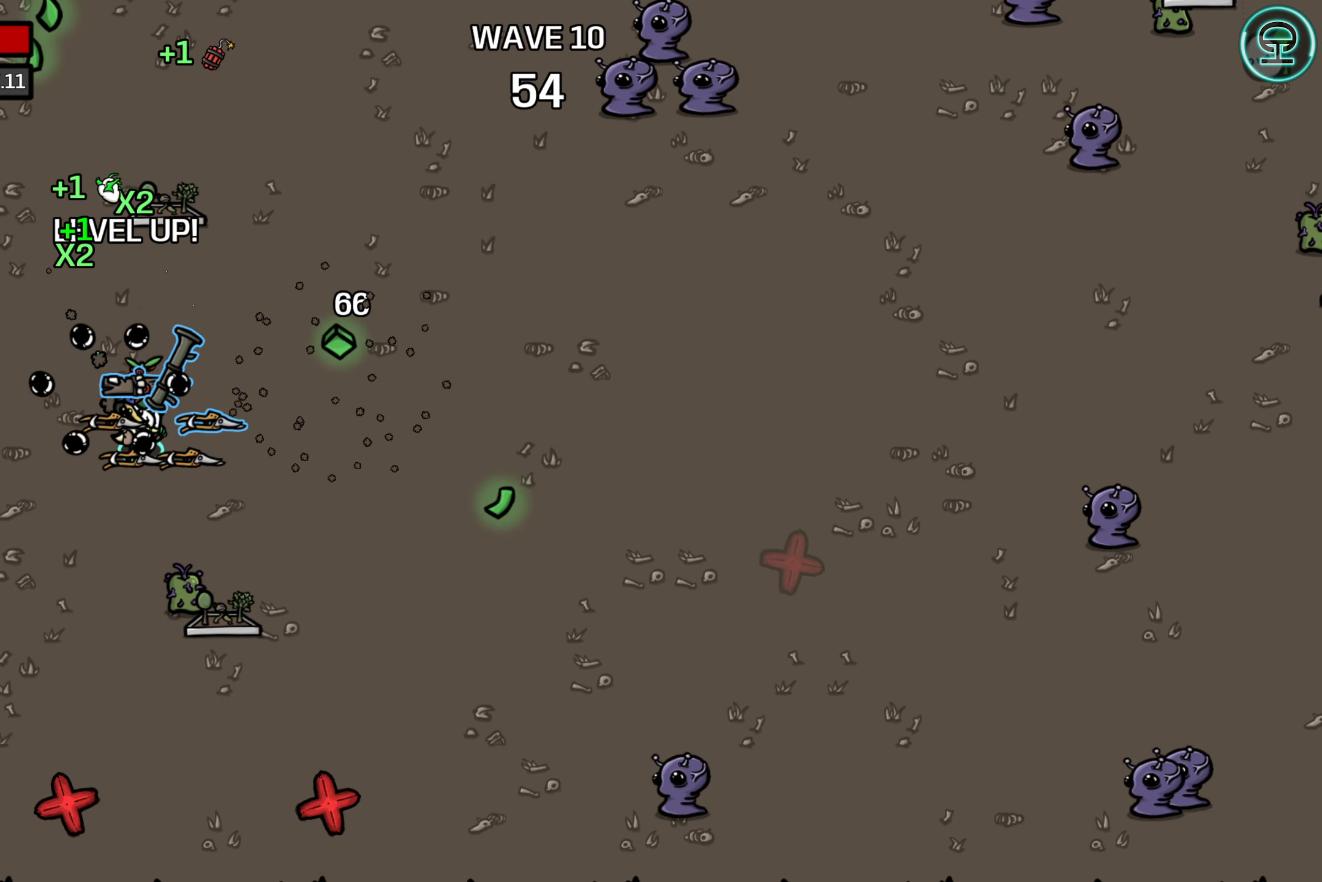
{"buttons": [], "left_stick": "center", "events": [[116, "left_stick", "center"]]}
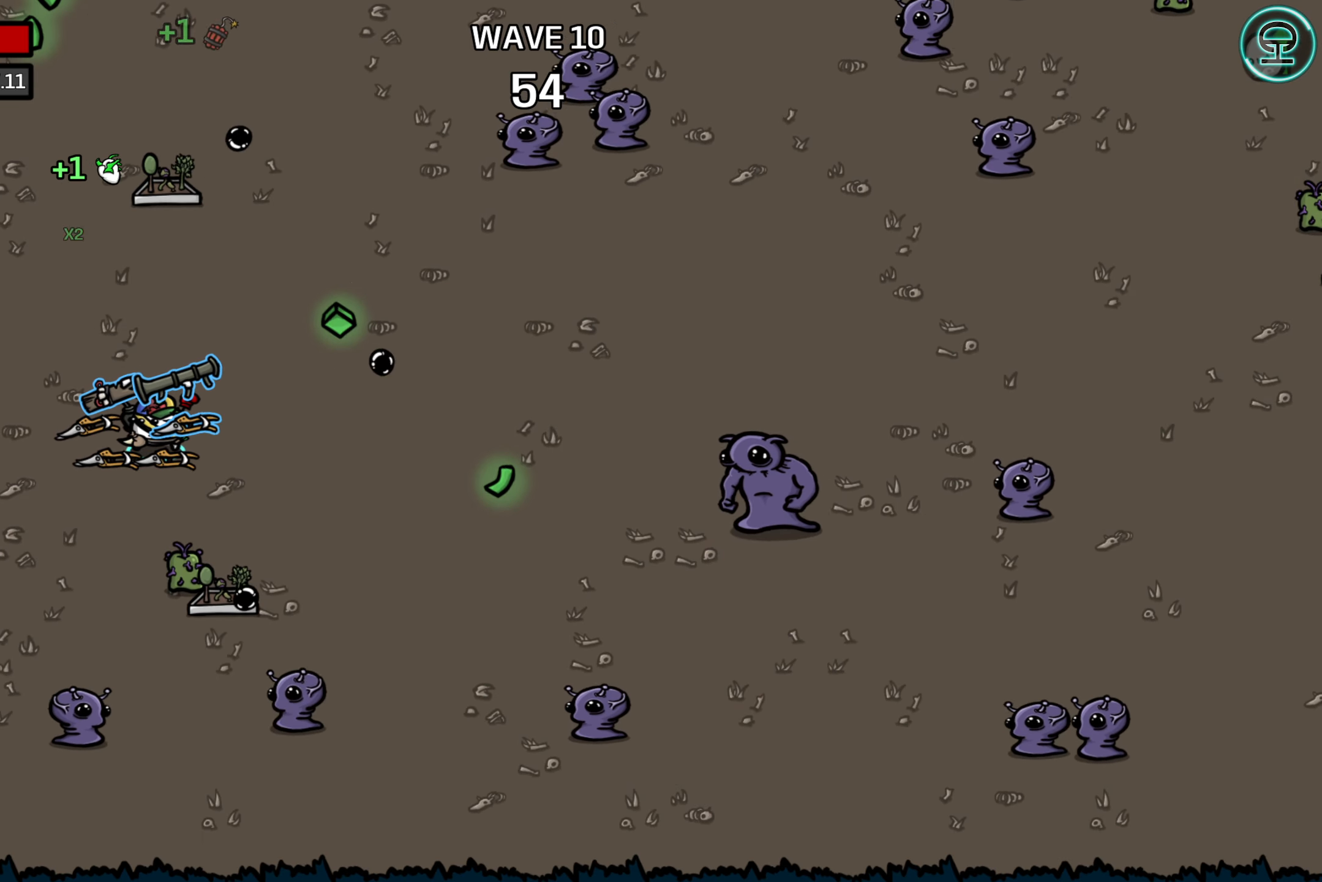
{"buttons": [], "left_stick": "down", "events": [[233, "left_stick", "down"]]}
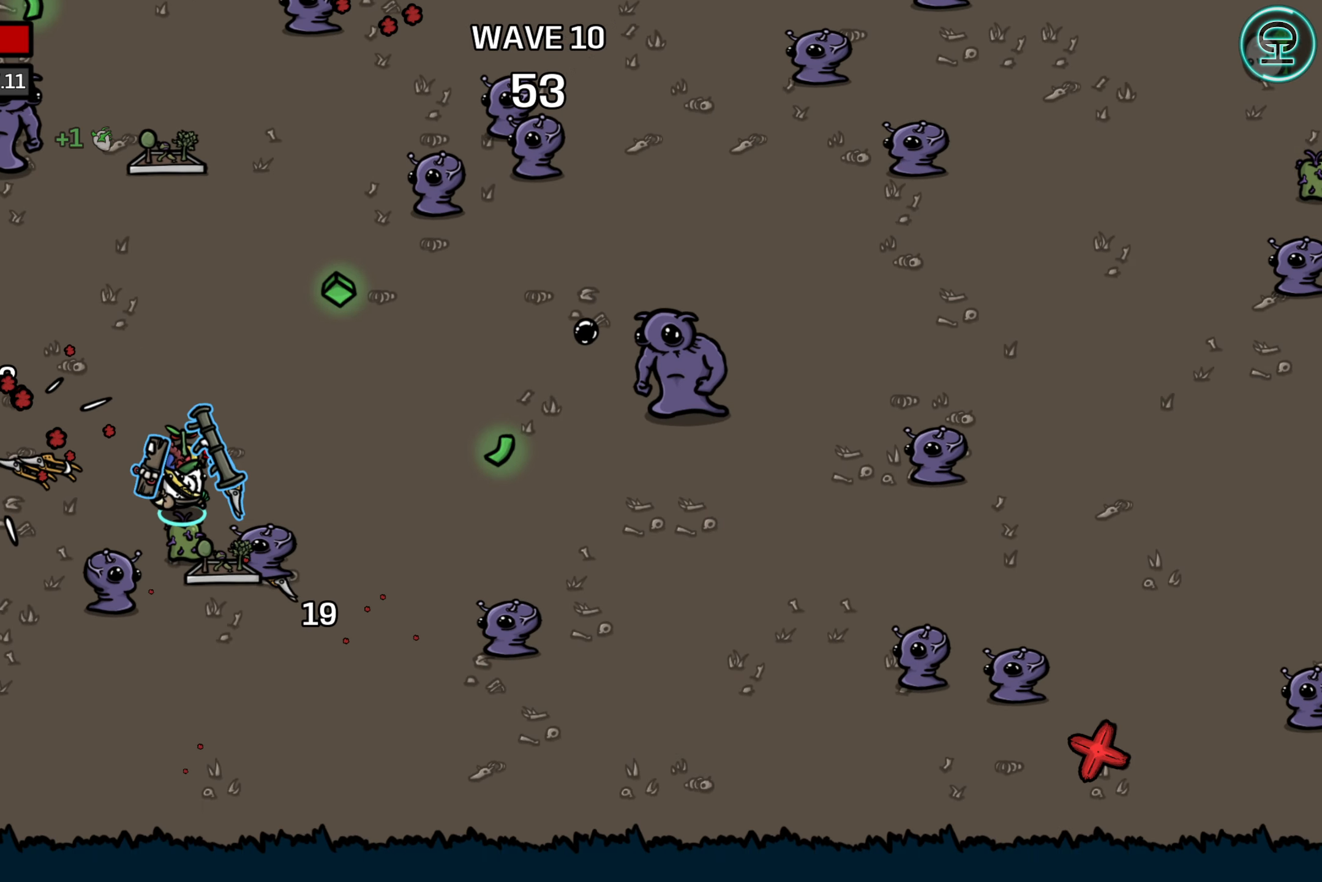
{"buttons": [], "left_stick": "center", "events": [[33, "left_stick", "center"], [133, "left_stick", "down"], [250, "left_stick", "center"]]}
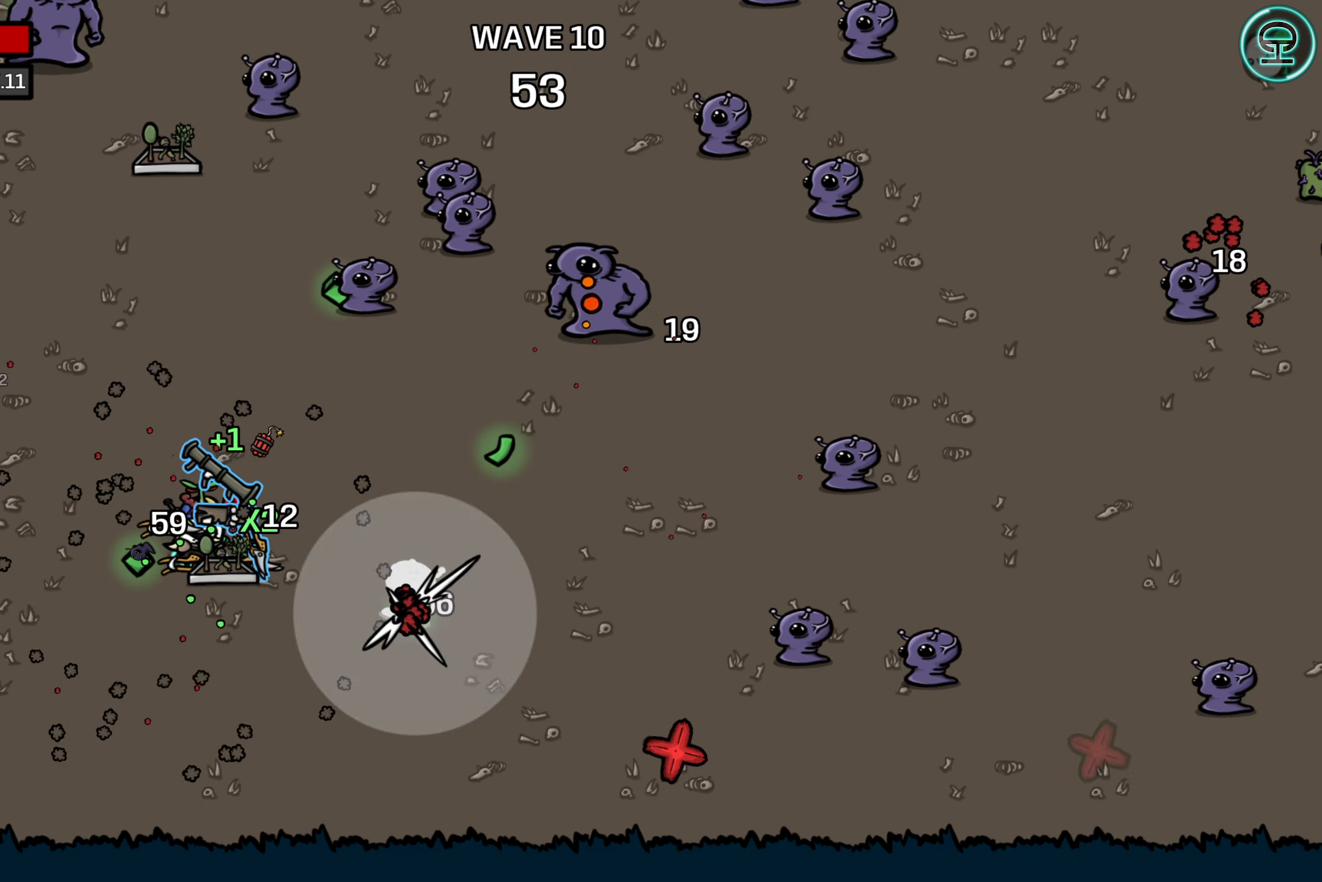
{"buttons": [], "left_stick": "right", "events": [[166, "left_stick", "right"], [300, "left_stick", "up-right"], [416, "left_stick", "right"]]}
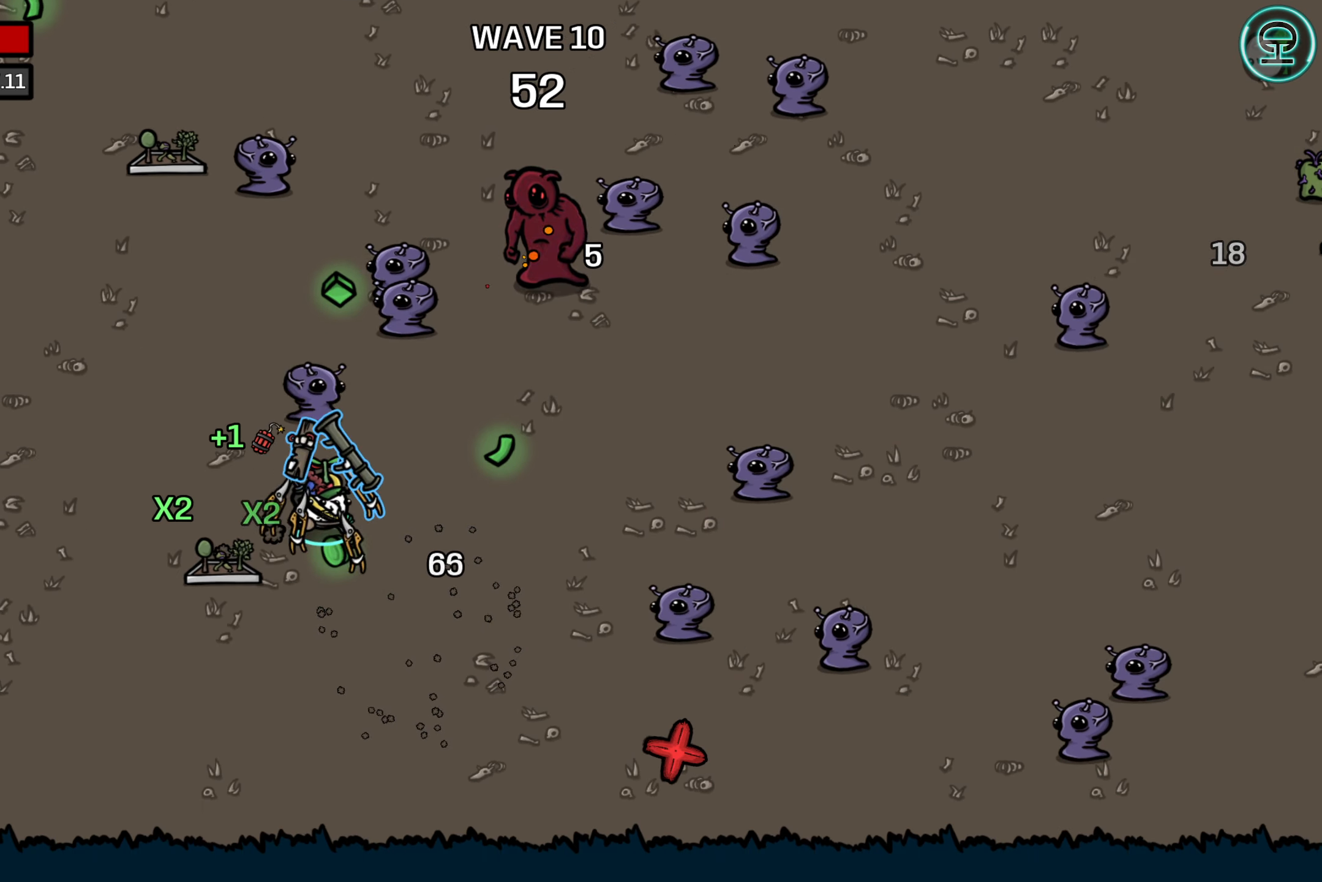
{"buttons": [], "left_stick": "down", "events": [[333, "left_stick", "down-right"], [433, "left_stick", "down"]]}
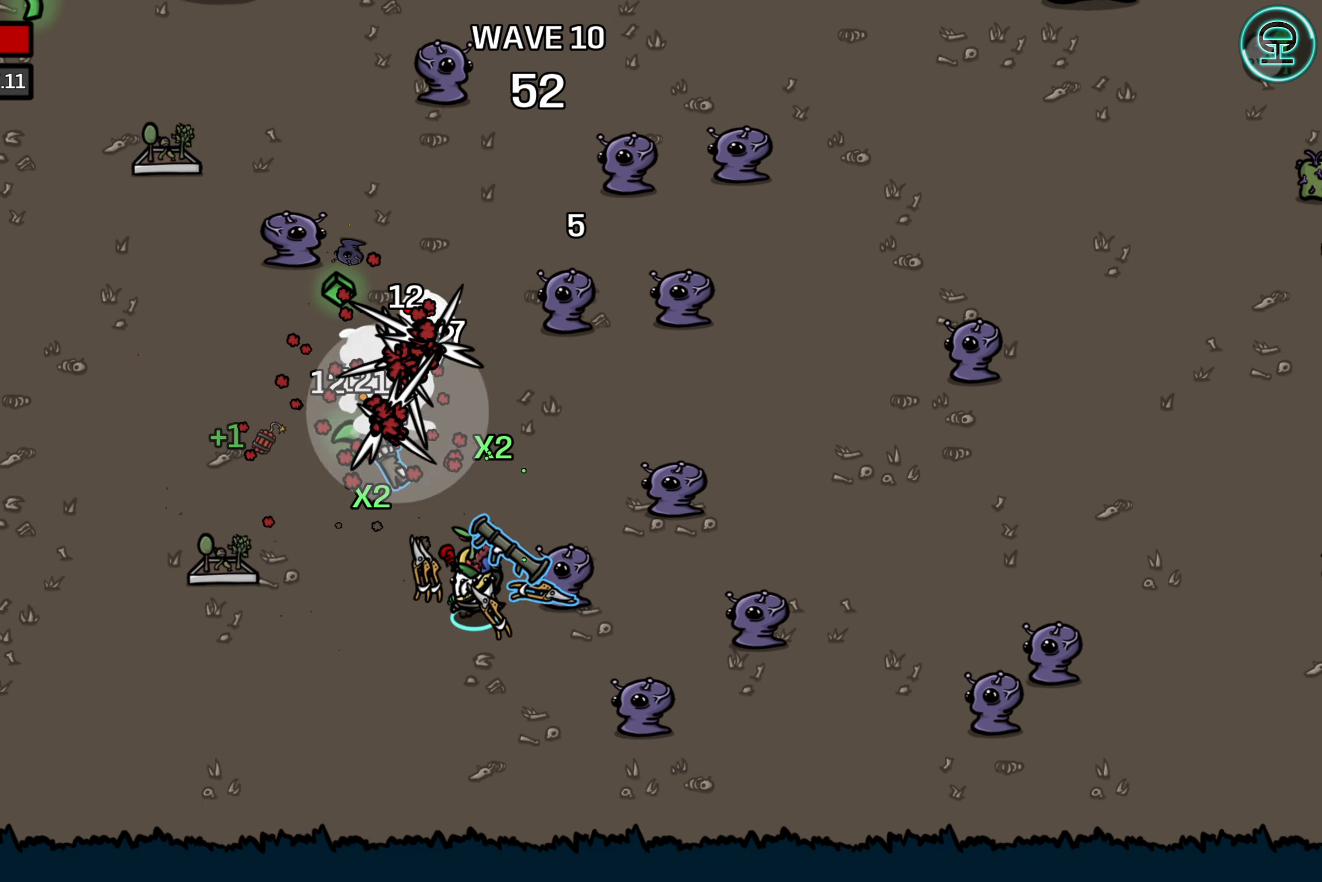
{"buttons": [], "left_stick": "up", "events": [[116, "left_stick", "left"], [366, "left_stick", "up-left"], [483, "left_stick", "up"]]}
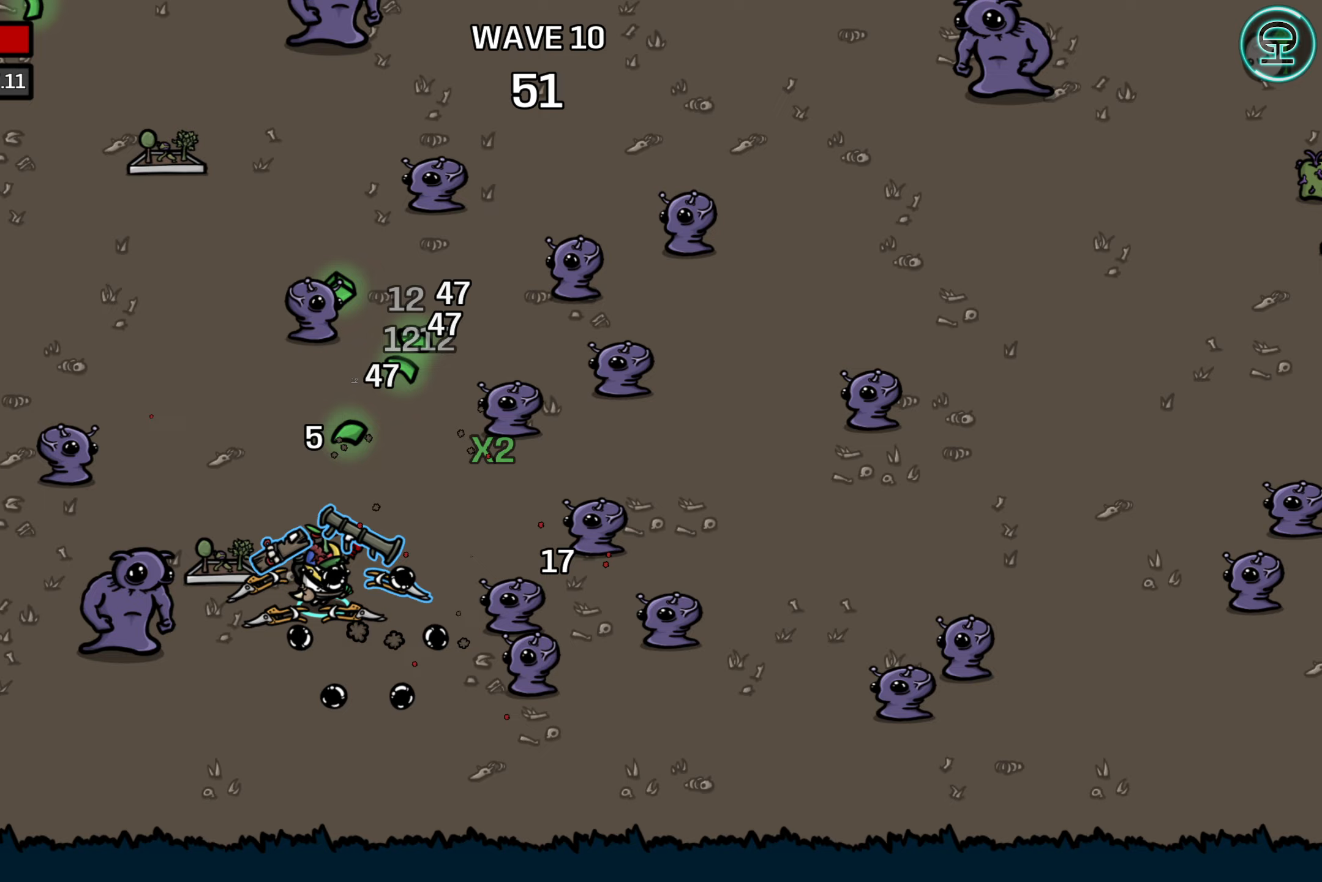
{"buttons": [], "left_stick": "up", "events": [[83, "left_stick", "up-left"], [417, "left_stick", "up"]]}